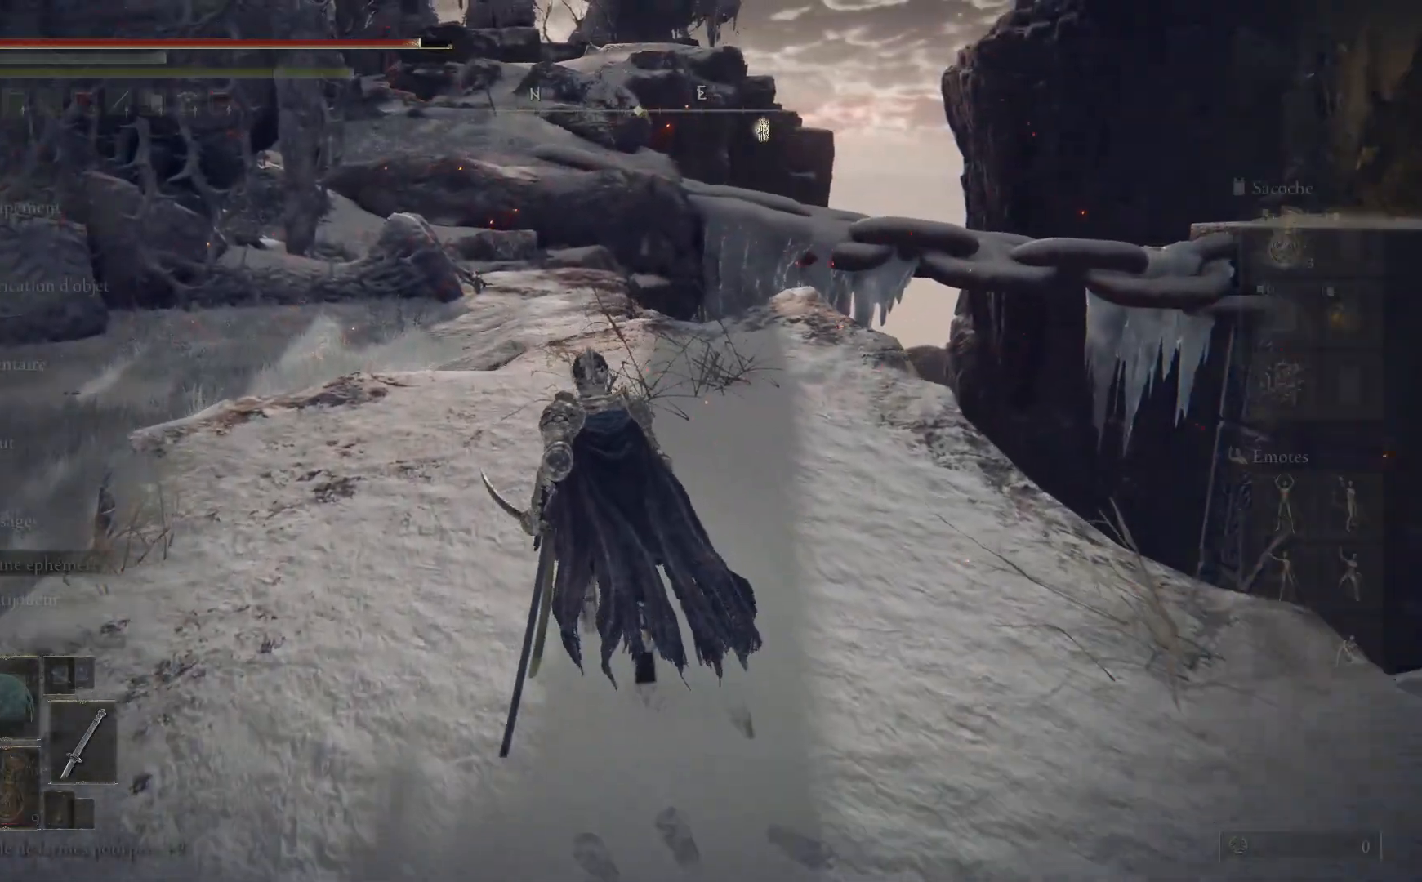
Gameplay with a controller (Xbox layout); each line is a JSON object with the inputs held at the frame after it. "events" lists button and stick changes between this image and that frame as [ms after this image, input, new state], when the widget could be followed in between.
{"buttons": [], "left_stick": "up", "right_stick": "center", "events": [[33, "START", "up"]]}
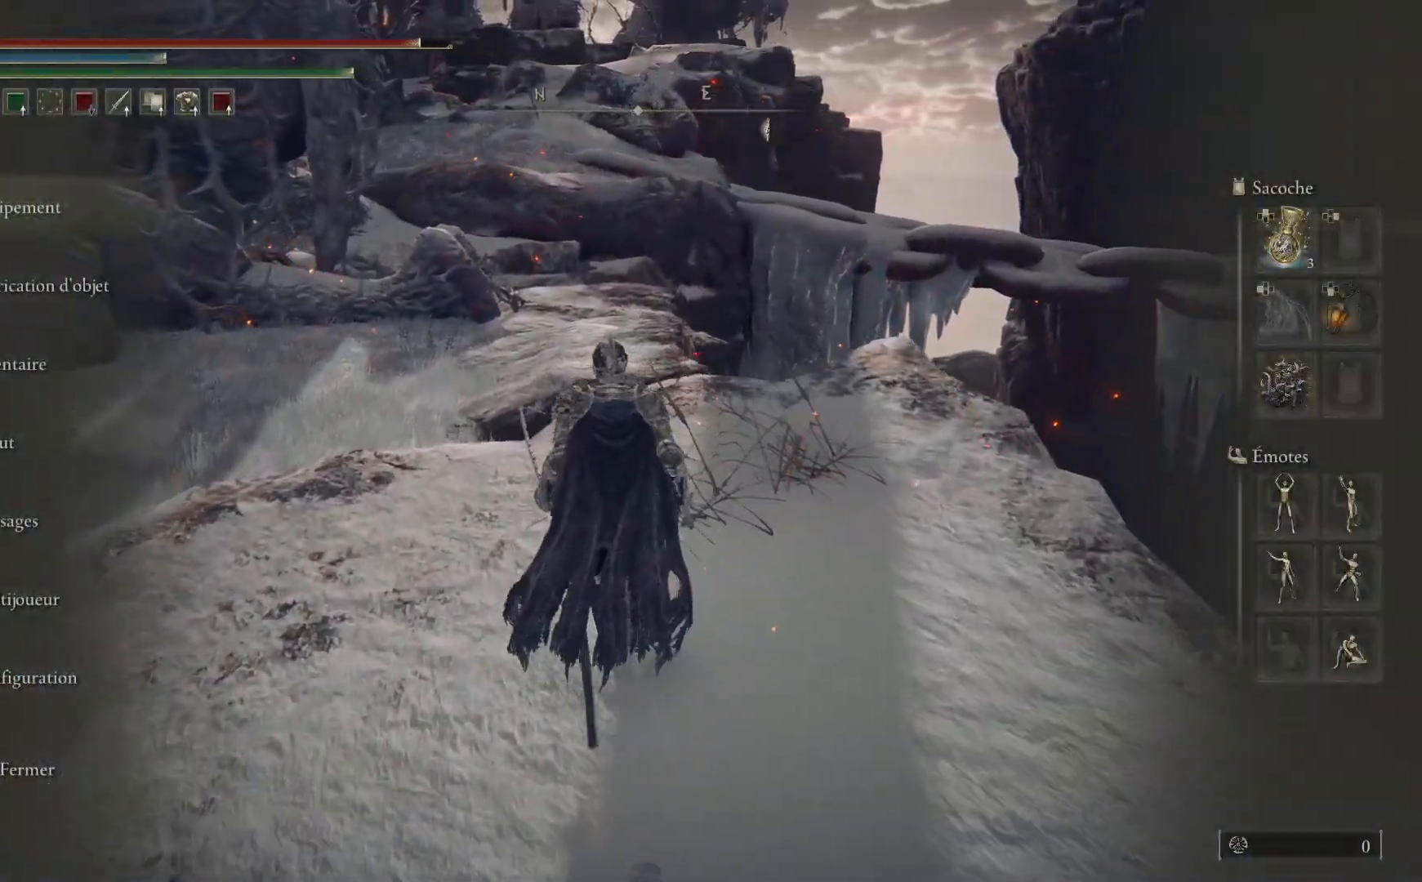
{"buttons": ["A"], "left_stick": "center", "right_stick": "center", "events": [[67, "left_stick", "center"], [200, "DPAD_DOWN", "down"], [283, "DPAD_DOWN", "up"], [383, "DPAD_DOWN", "down"], [433, "DPAD_DOWN", "up"], [450, "A", "down"]]}
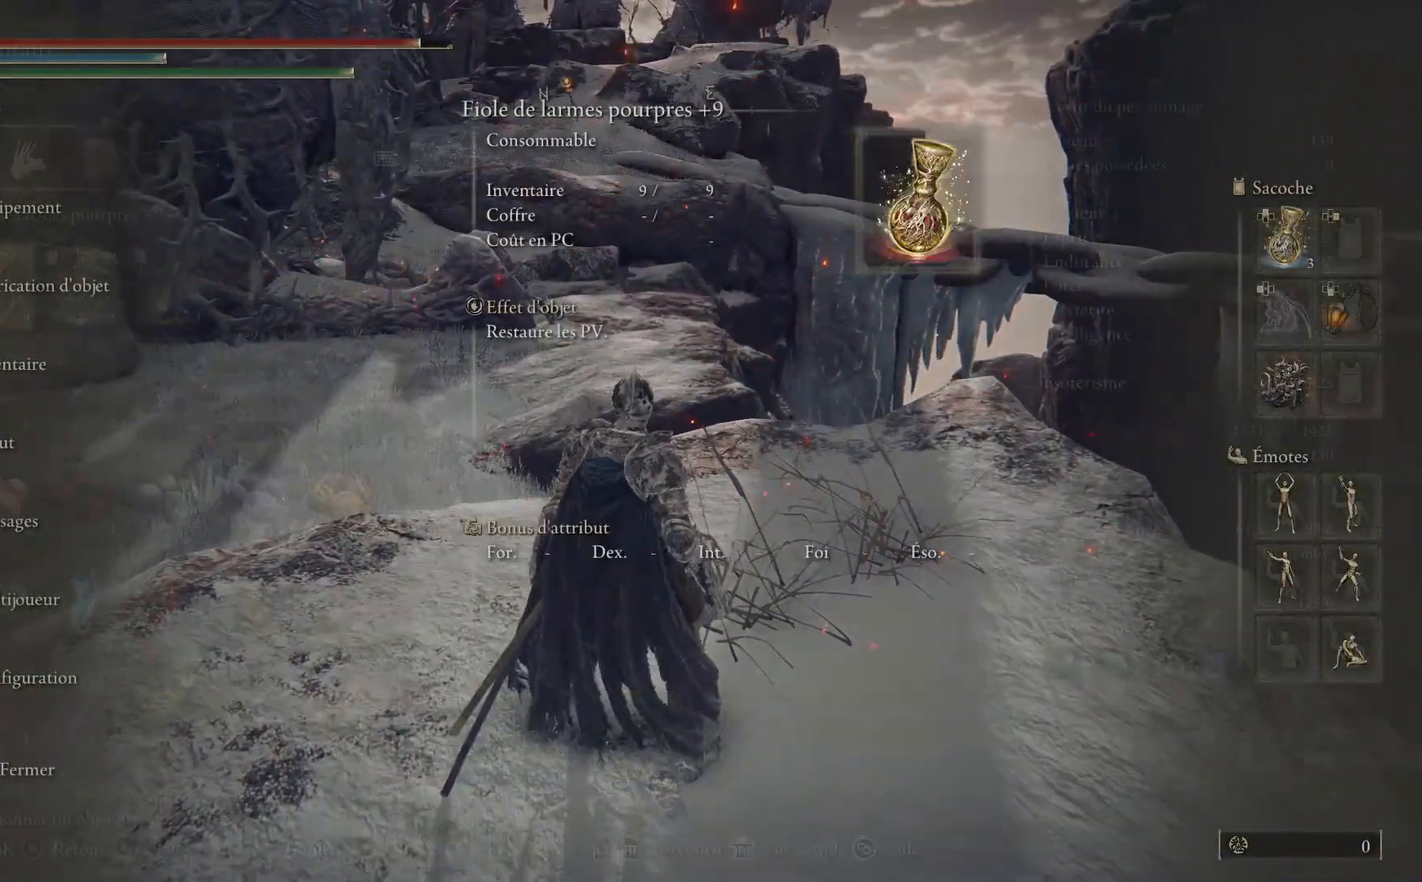
{"buttons": [], "left_stick": "up", "right_stick": "center", "events": [[50, "A", "up"], [117, "left_stick", "up"]]}
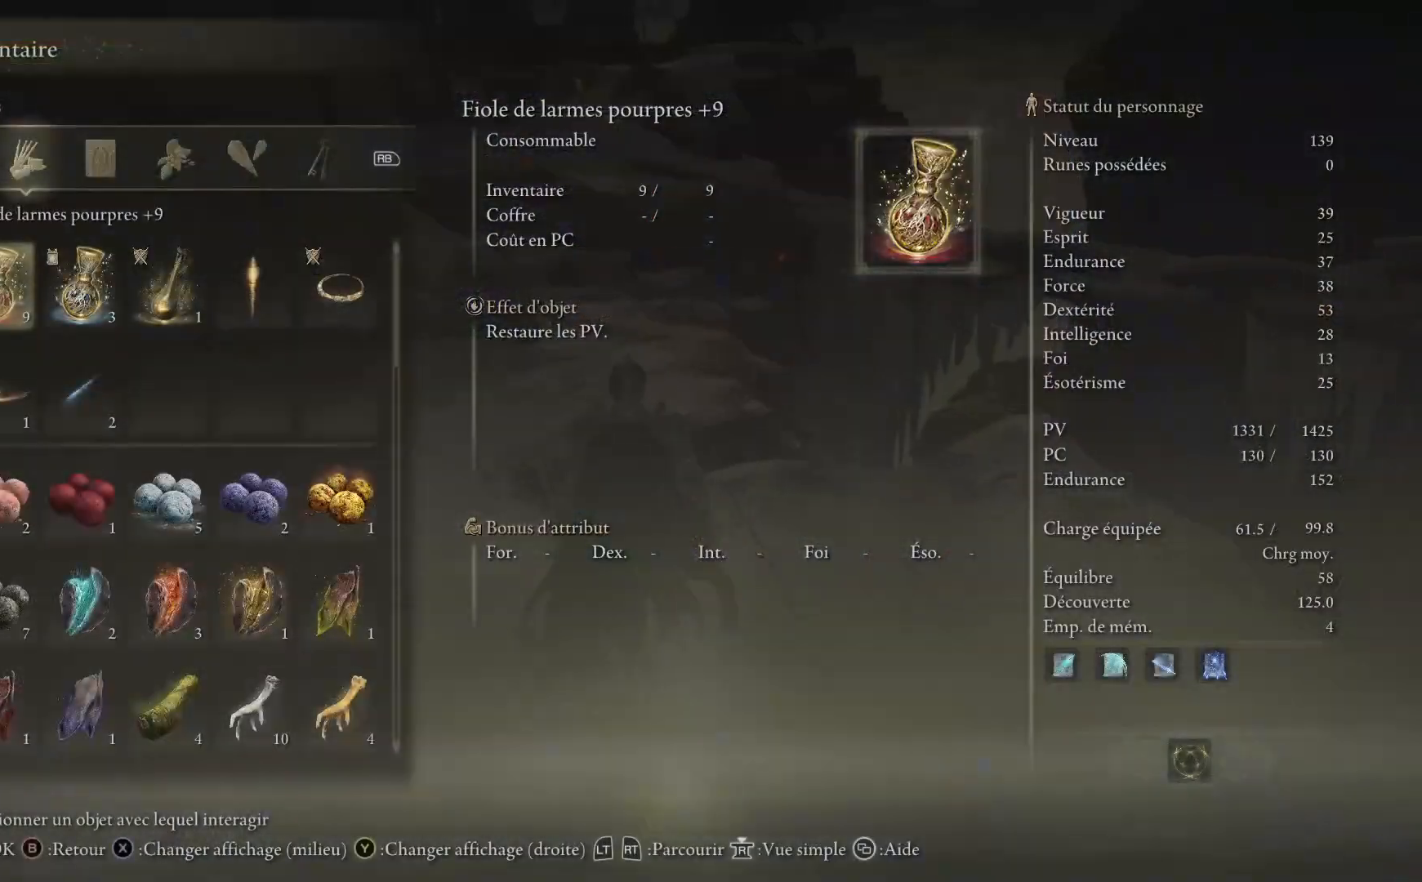
{"buttons": [], "left_stick": "up-left", "right_stick": "center", "events": [[17, "left_stick", "up-left"], [233, "DPAD_DOWN", "down"], [383, "DPAD_DOWN", "up"]]}
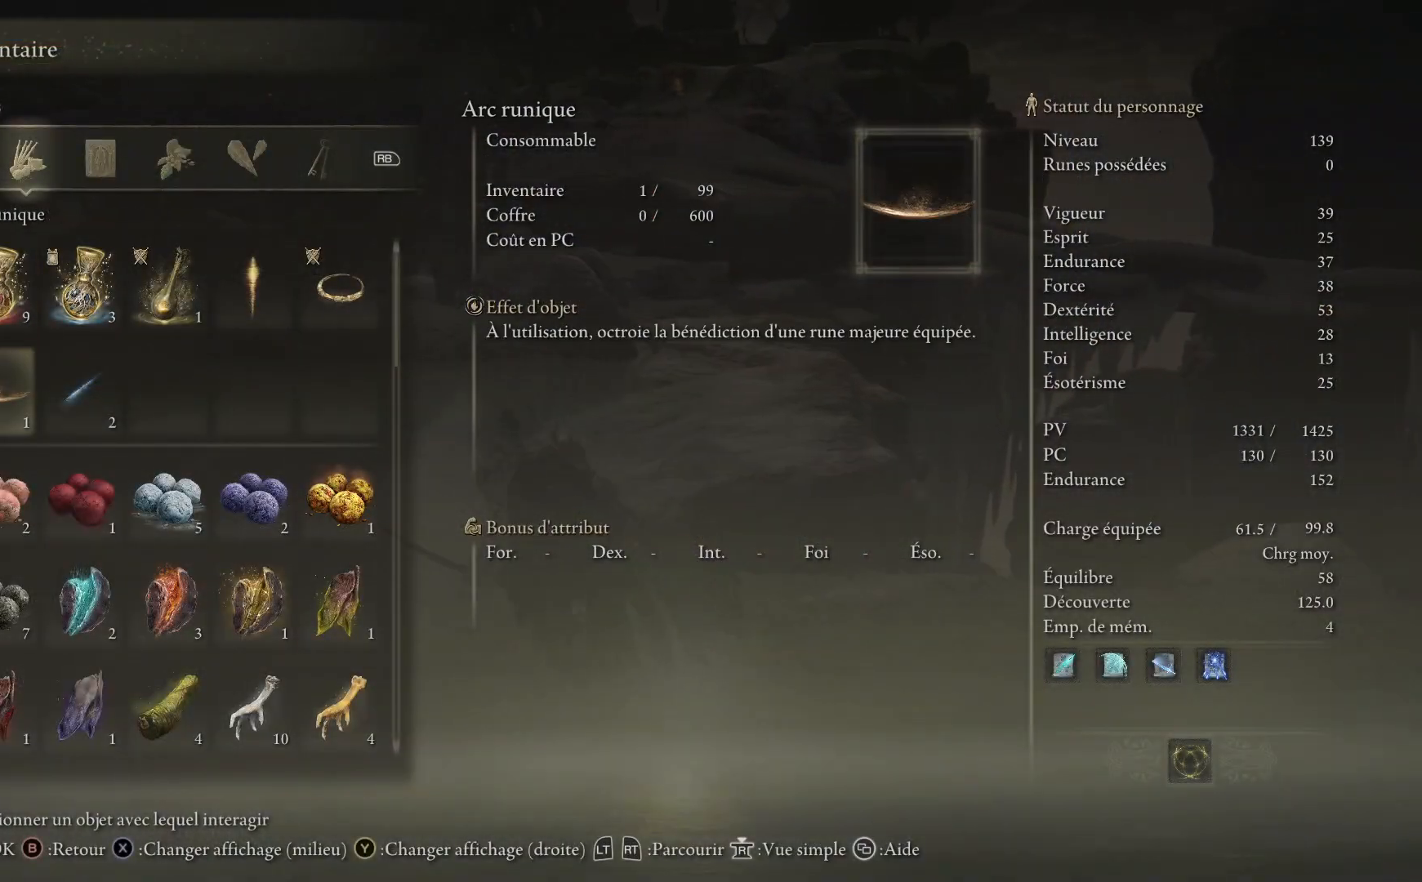
{"buttons": [], "left_stick": "up", "right_stick": "center", "events": [[283, "DPAD_RIGHT", "down"], [367, "left_stick", "up"], [417, "DPAD_RIGHT", "up"]]}
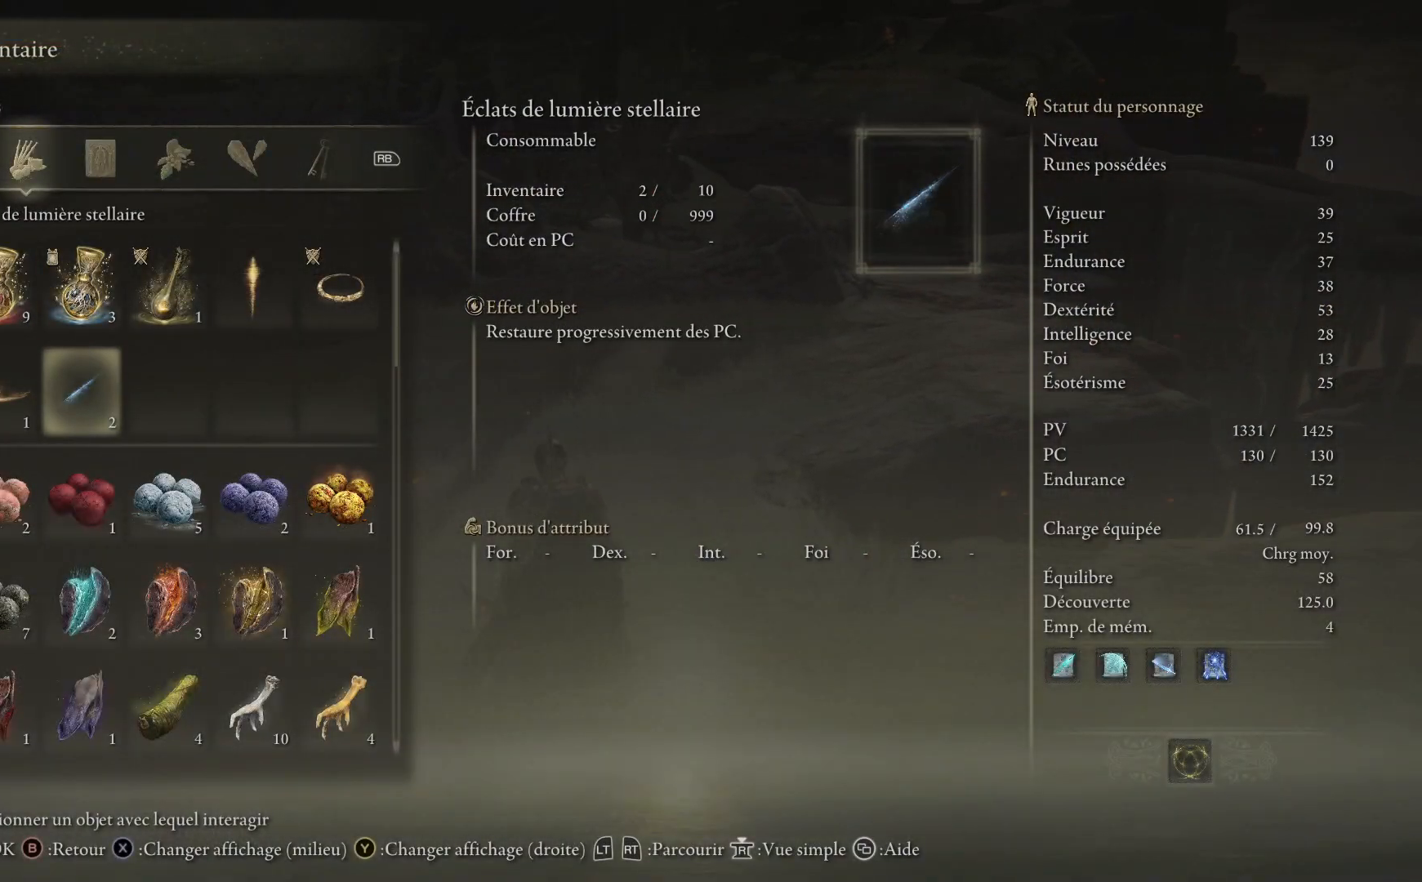
{"buttons": [], "left_stick": "up", "right_stick": "center", "events": [[233, "DPAD_DOWN", "down"], [350, "DPAD_DOWN", "up"]]}
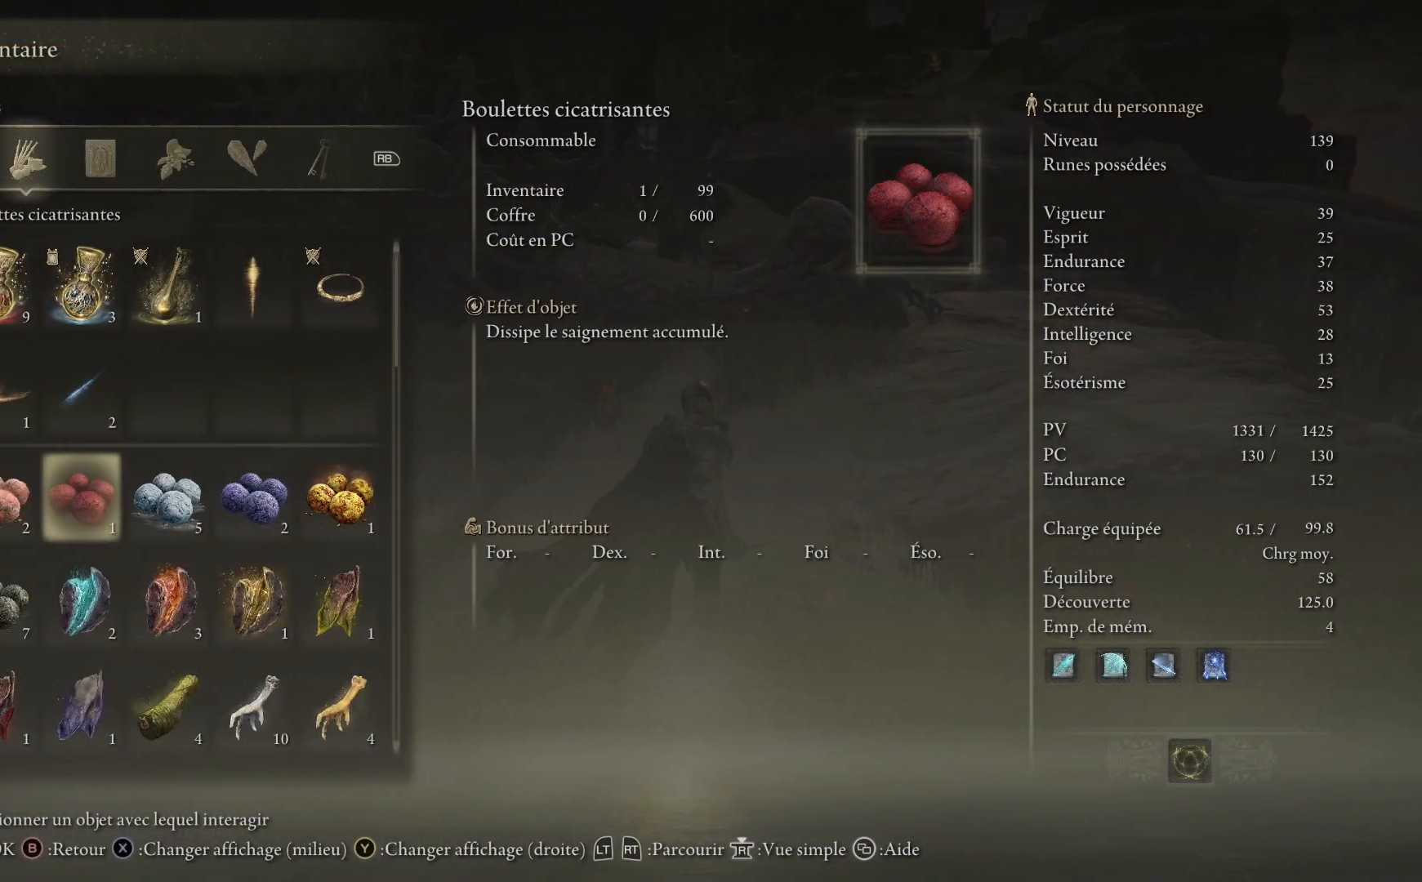
{"buttons": [], "left_stick": "up", "right_stick": "center", "events": [[50, "DPAD_UP", "down"], [167, "DPAD_UP", "up"]]}
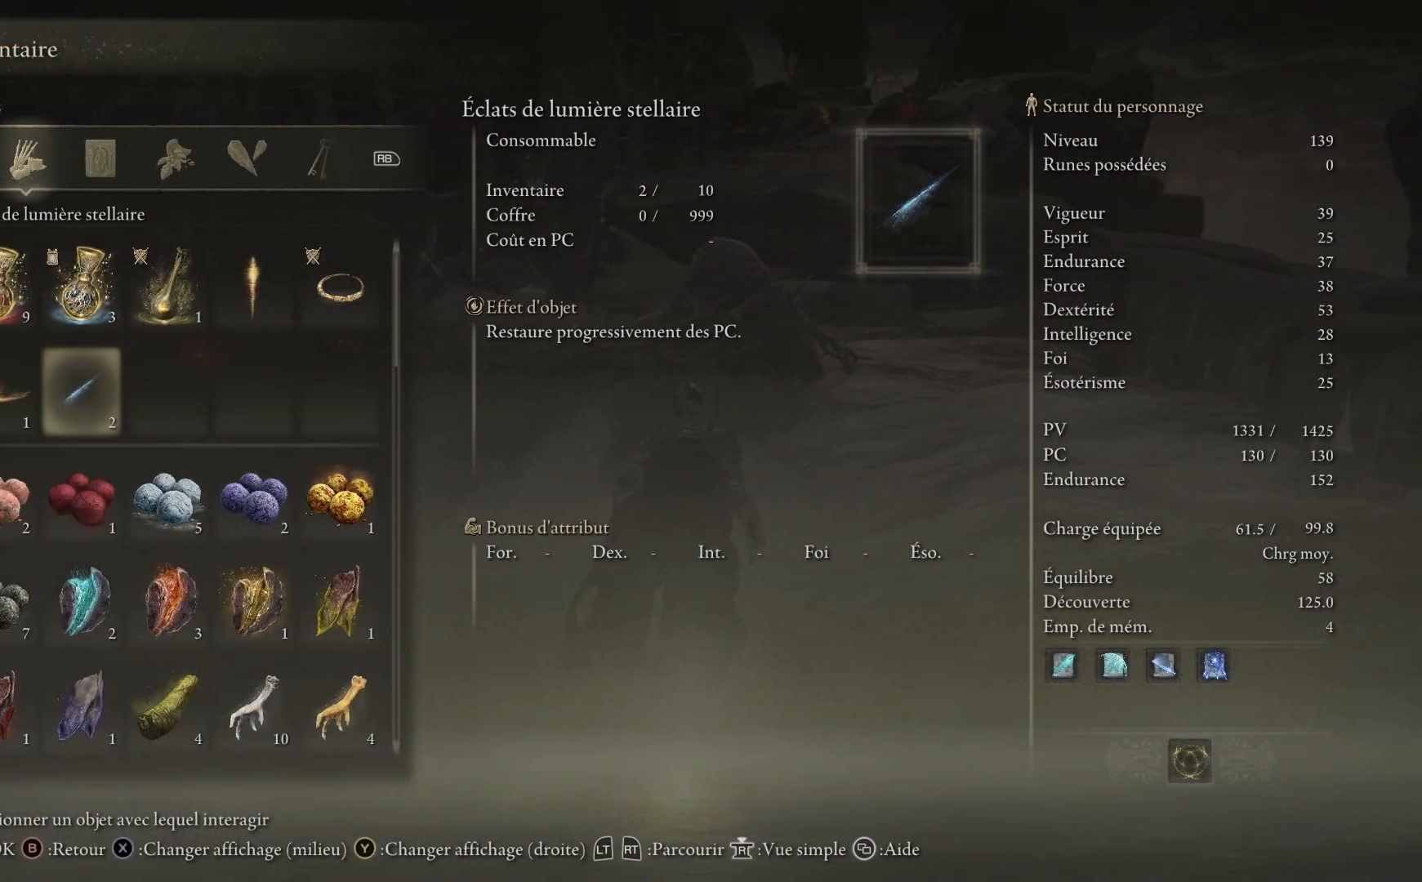
{"buttons": [], "left_stick": "up", "right_stick": "center", "events": []}
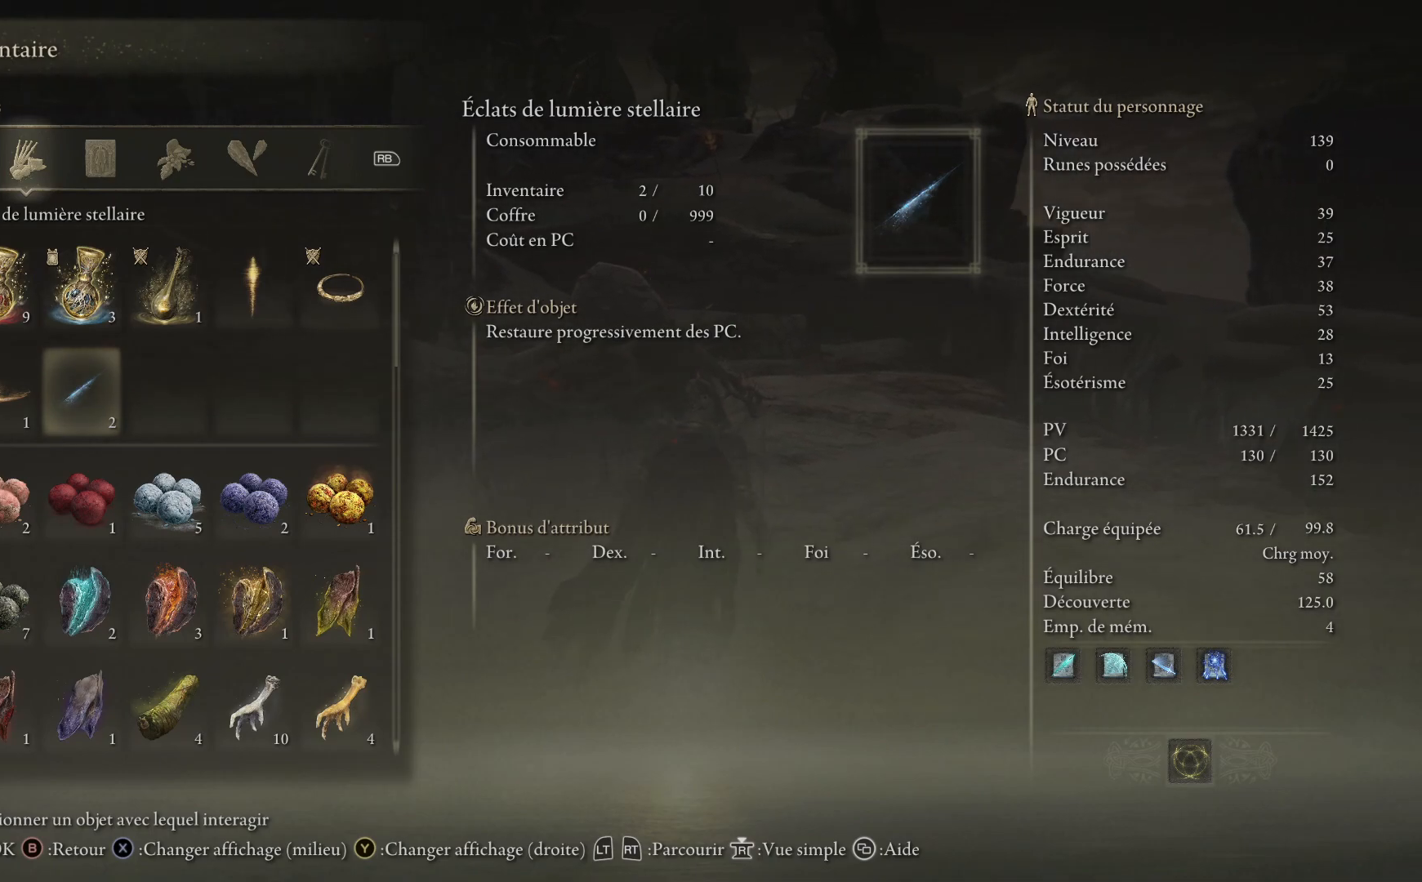
{"buttons": [], "left_stick": "up", "right_stick": "center", "events": [[217, "DPAD_DOWN", "down"], [350, "DPAD_DOWN", "up"]]}
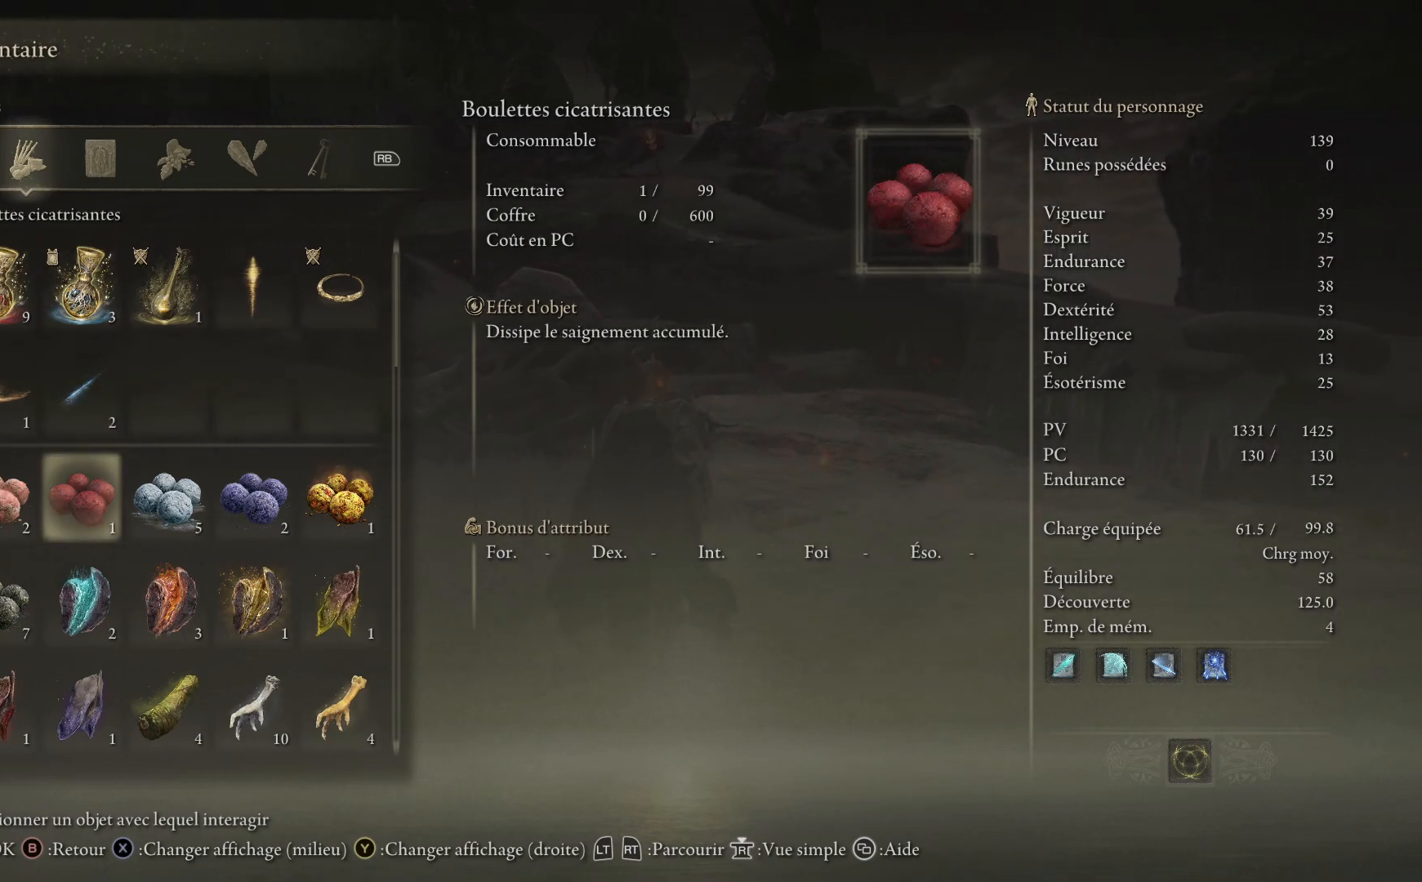
{"buttons": [], "left_stick": "down-left", "right_stick": "center", "events": [[67, "DPAD_LEFT", "down"], [117, "left_stick", "up-left"], [167, "DPAD_LEFT", "up"], [233, "left_stick", "left"], [383, "left_stick", "down-left"]]}
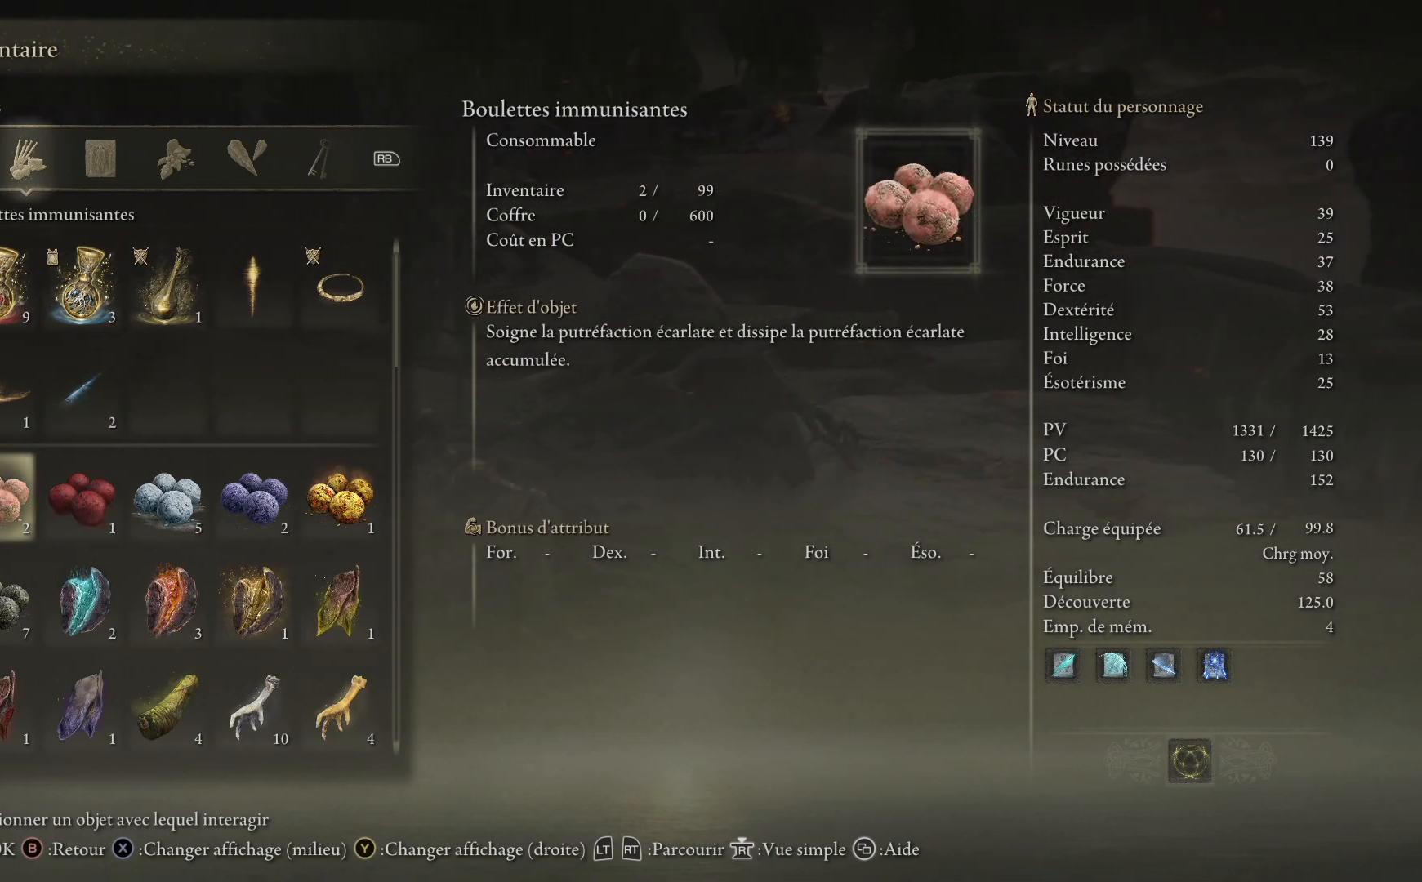
{"buttons": [], "left_stick": "up-left", "right_stick": "center", "events": [[217, "DPAD_RIGHT", "down"], [300, "DPAD_RIGHT", "up"], [300, "left_stick", "left"], [383, "DPAD_RIGHT", "down"], [450, "DPAD_RIGHT", "up"], [483, "left_stick", "up-left"]]}
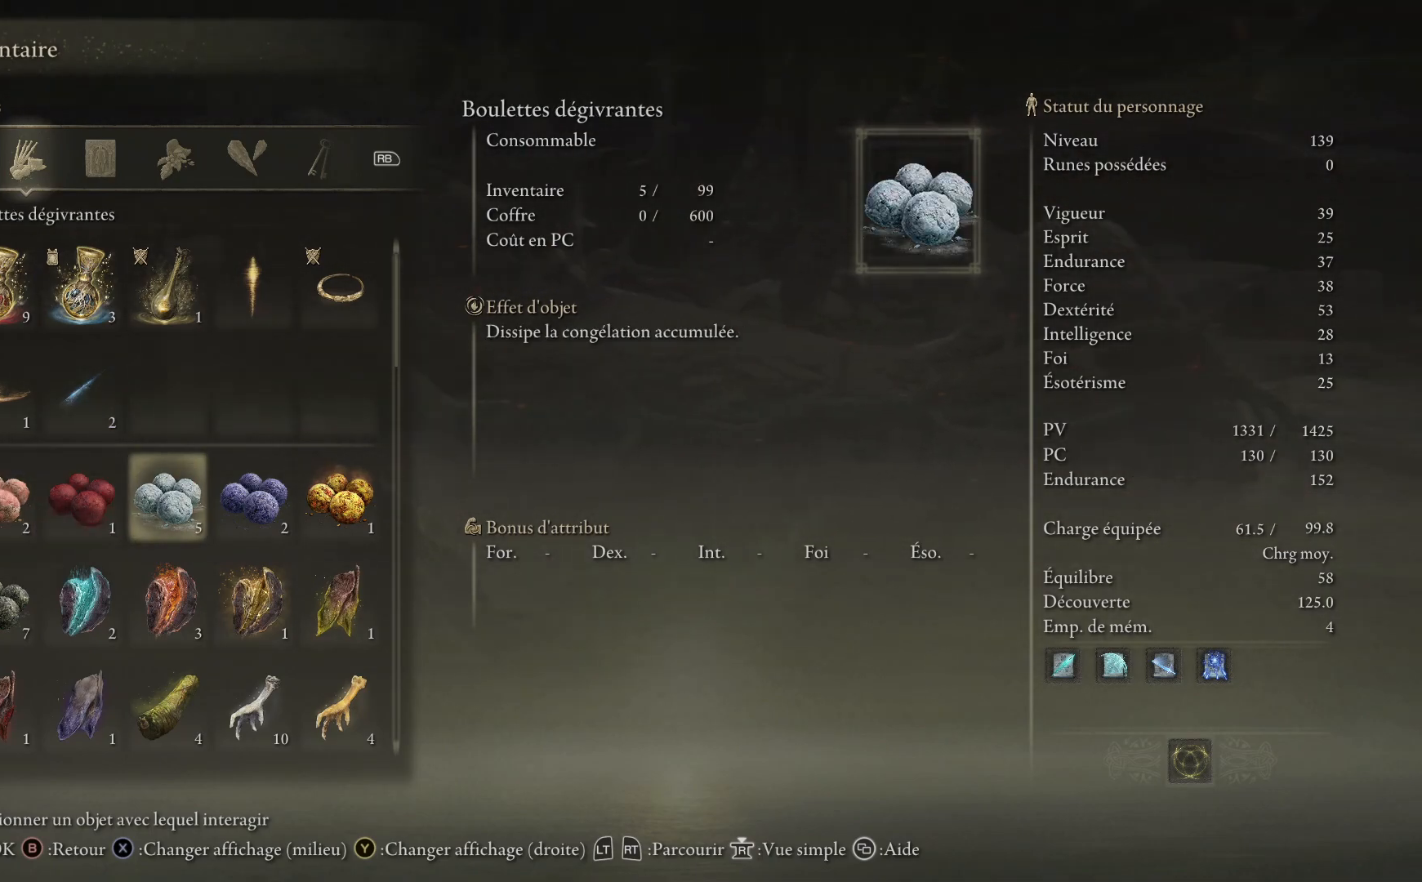
{"buttons": [], "left_stick": "center", "right_stick": "center", "events": [[83, "left_stick", "up"], [150, "DPAD_DOWN", "down"], [267, "DPAD_DOWN", "up"], [317, "left_stick", "center"]]}
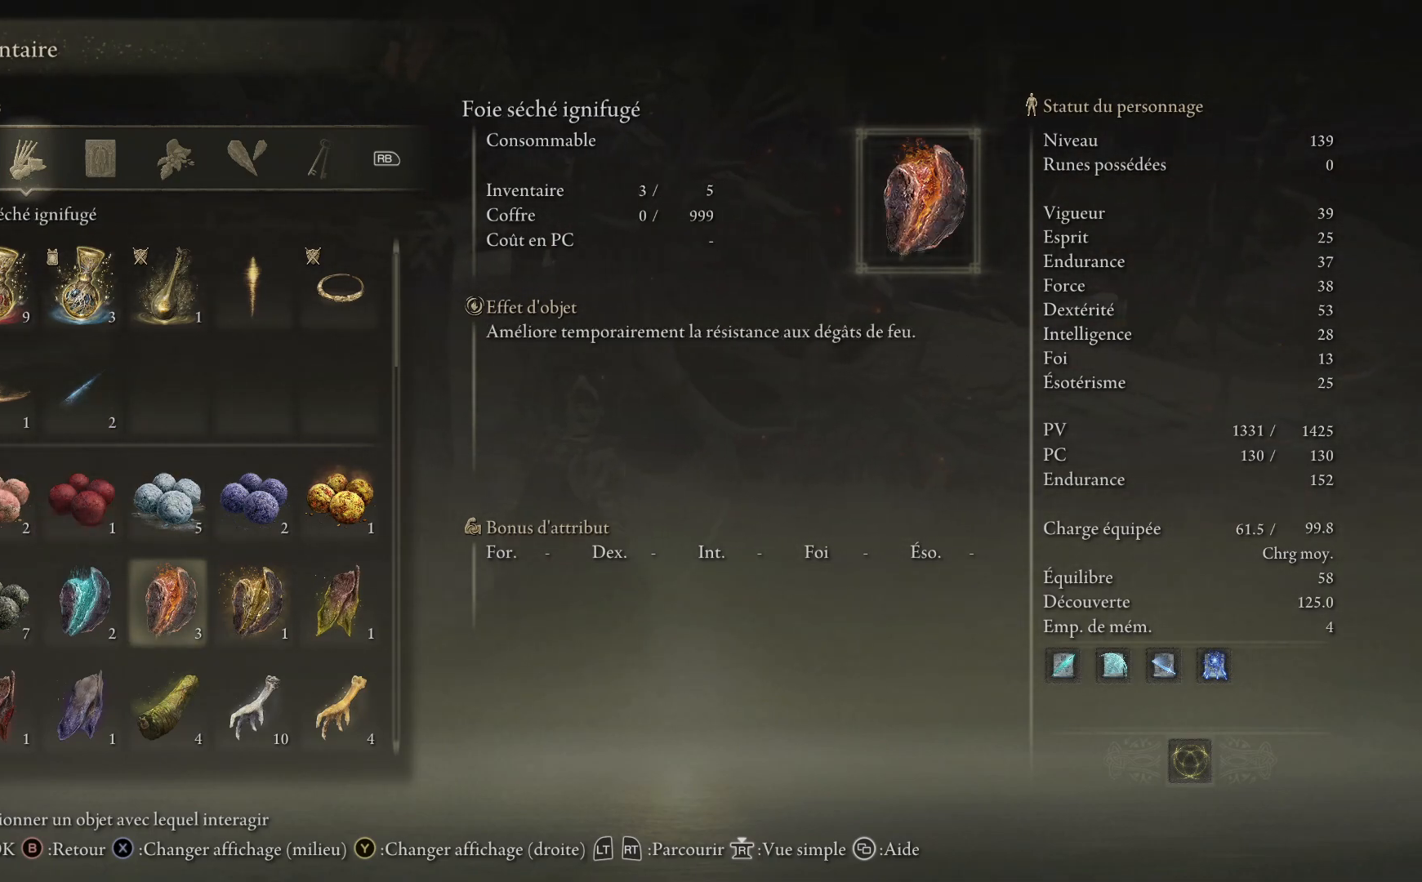
{"buttons": ["DPAD_LEFT"], "left_stick": "center", "right_stick": "center", "events": [[117, "DPAD_LEFT", "down"], [233, "DPAD_LEFT", "up"], [367, "DPAD_LEFT", "down"]]}
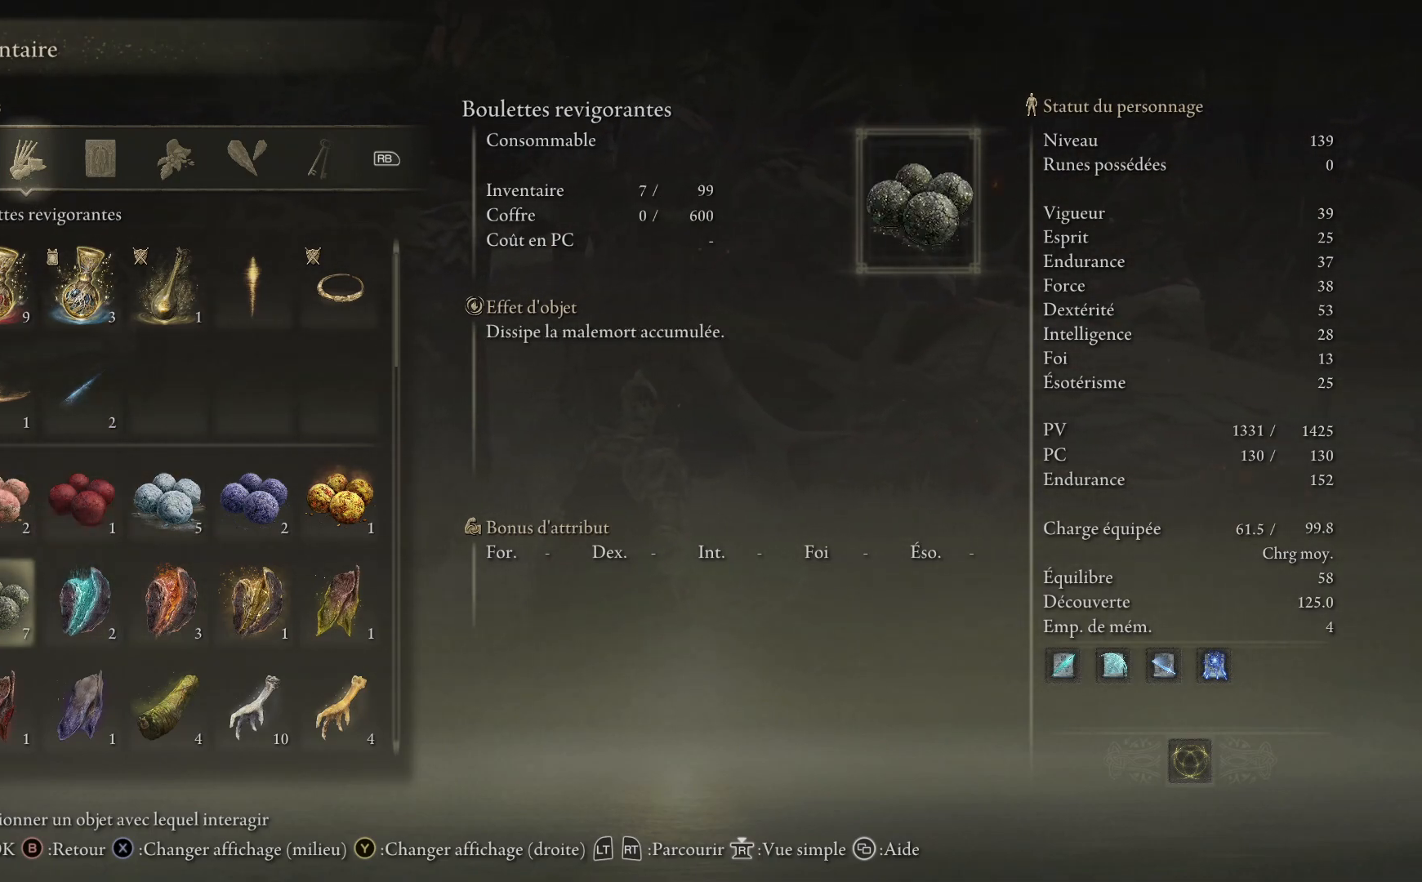
{"buttons": [], "left_stick": "center", "right_stick": "center", "events": [[17, "DPAD_LEFT", "up"], [217, "DPAD_DOWN", "down"], [333, "DPAD_DOWN", "up"]]}
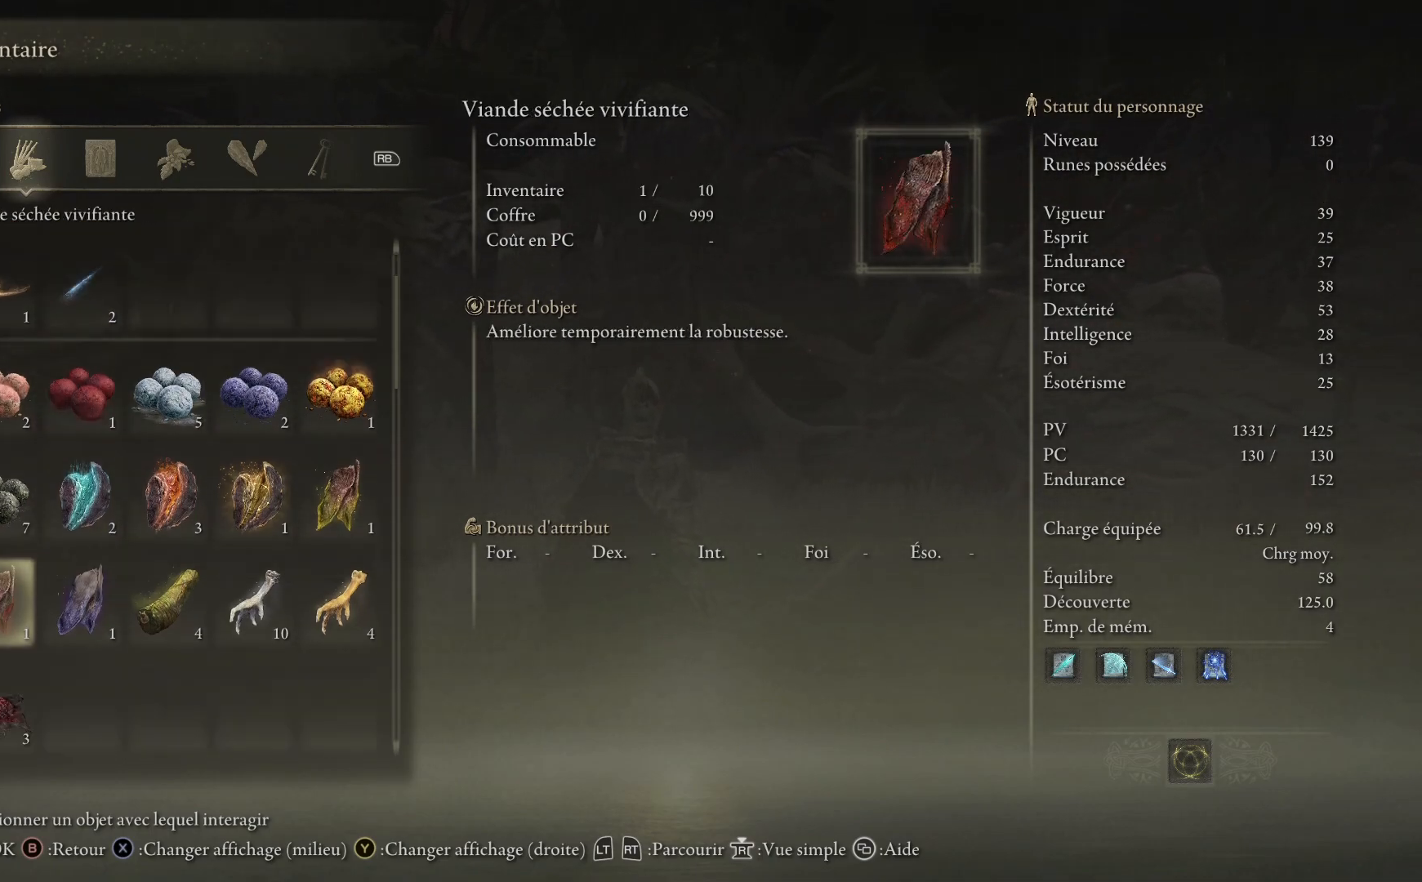
{"buttons": [], "left_stick": "center", "right_stick": "center", "events": []}
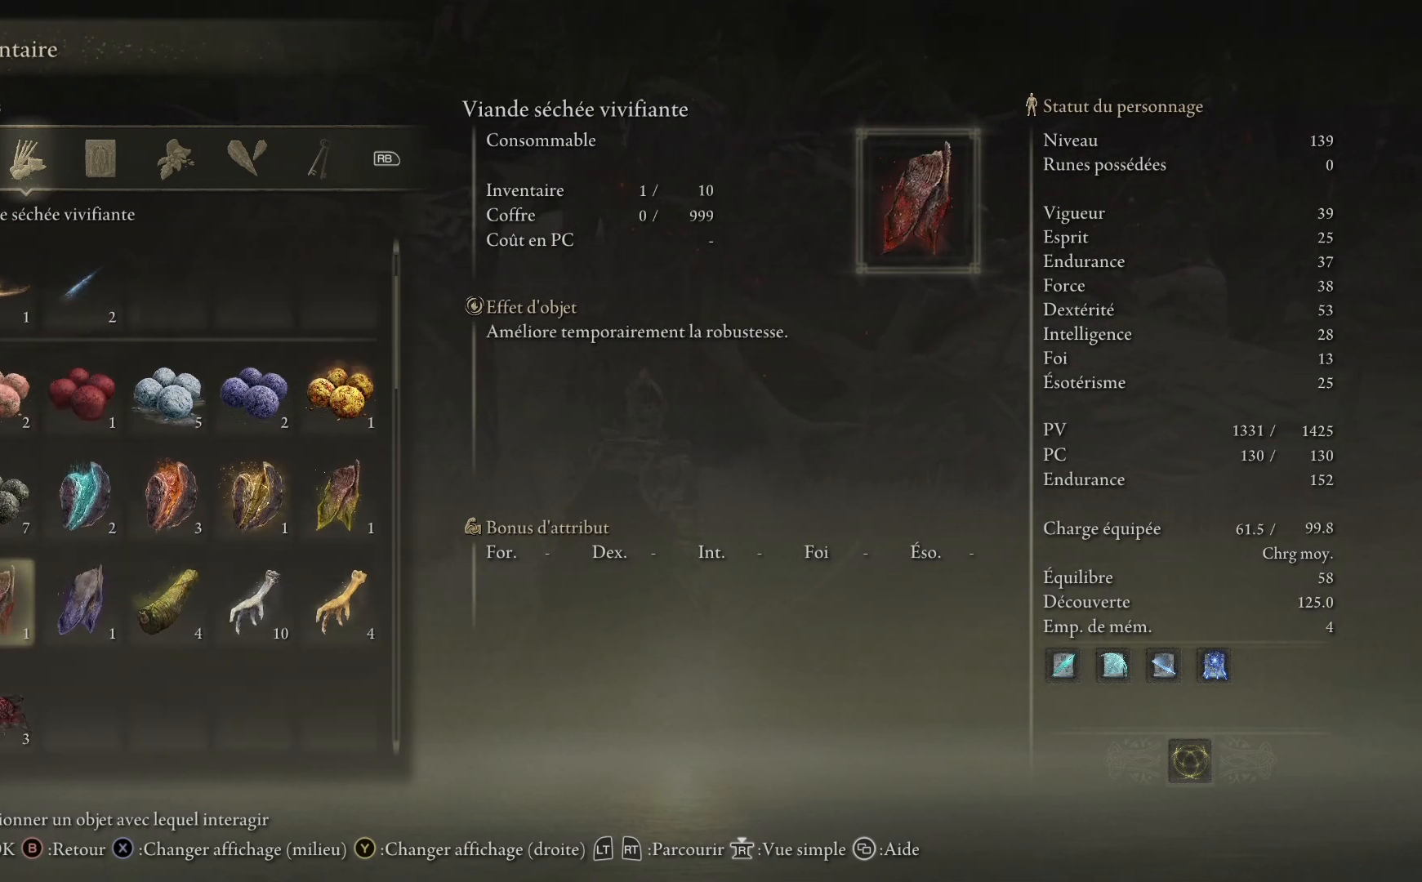
{"buttons": [], "left_stick": "center", "right_stick": "center", "events": []}
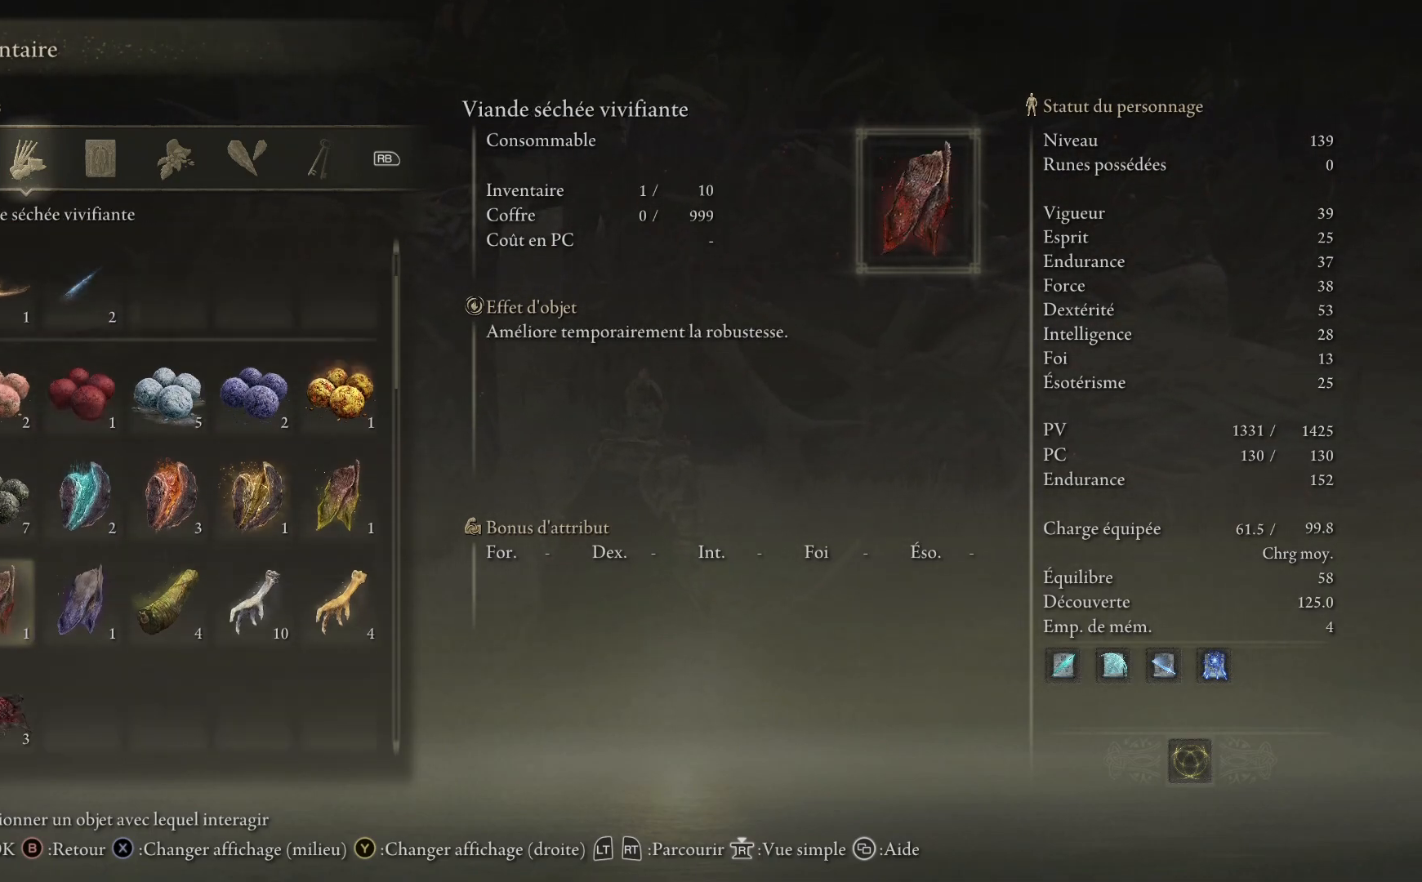
{"buttons": [], "left_stick": "center", "right_stick": "center", "events": [[50, "DPAD_RIGHT", "down"], [200, "DPAD_RIGHT", "up"], [383, "DPAD_DOWN", "down"], [500, "DPAD_DOWN", "up"]]}
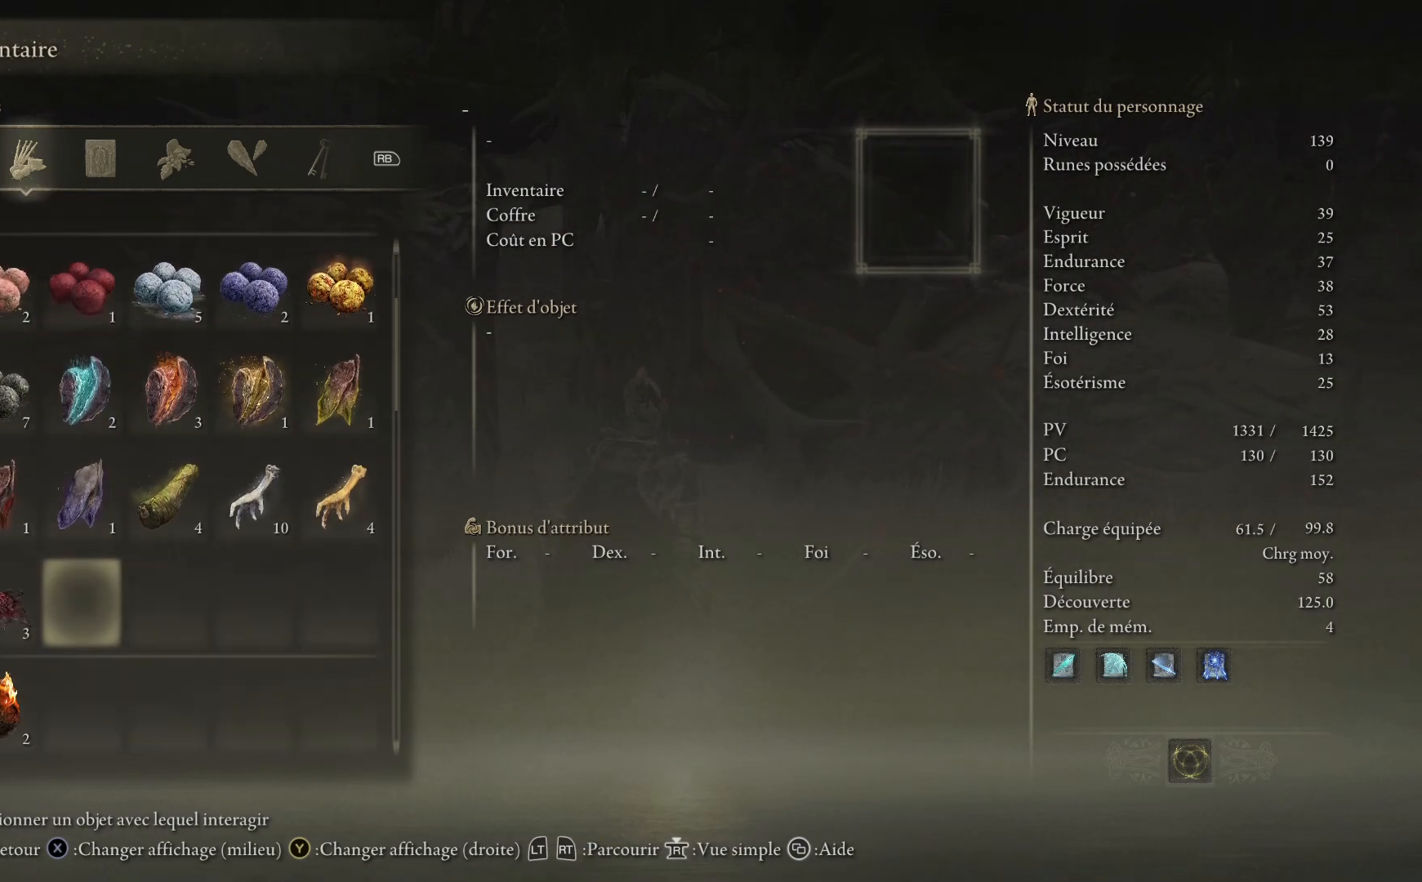
{"buttons": [], "left_stick": "center", "right_stick": "center", "events": [[100, "DPAD_LEFT", "down"], [117, "DPAD_UP", "down"], [167, "DPAD_UP", "up"], [233, "DPAD_LEFT", "up"]]}
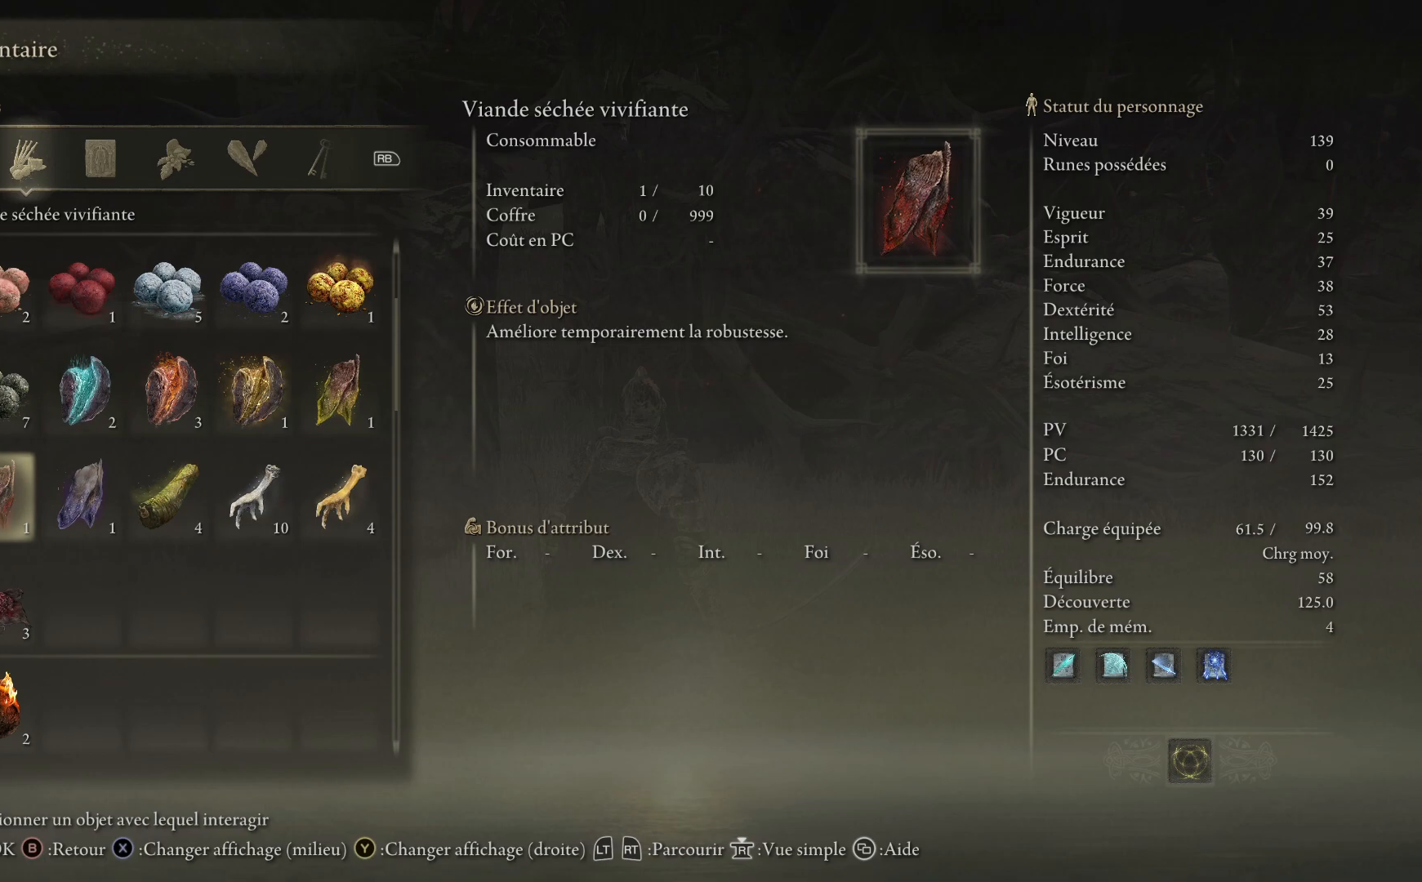
{"buttons": [], "left_stick": "center", "right_stick": "center", "events": [[17, "DPAD_DOWN", "down"], [133, "DPAD_DOWN", "up"], [217, "DPAD_DOWN", "down"], [300, "DPAD_DOWN", "up"]]}
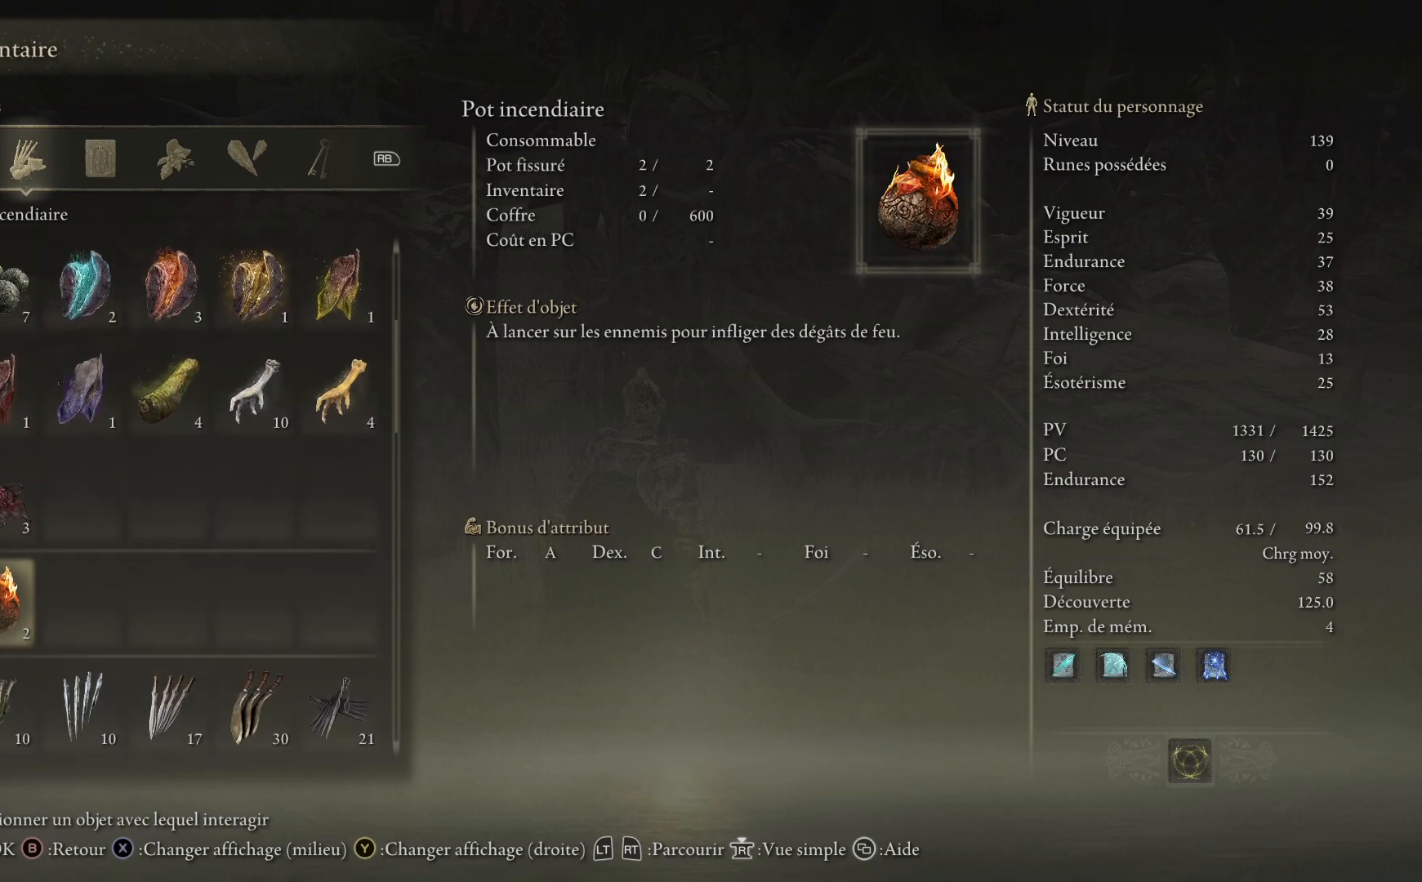
{"buttons": [], "left_stick": "center", "right_stick": "center", "events": [[133, "DPAD_DOWN", "down"], [217, "DPAD_DOWN", "up"]]}
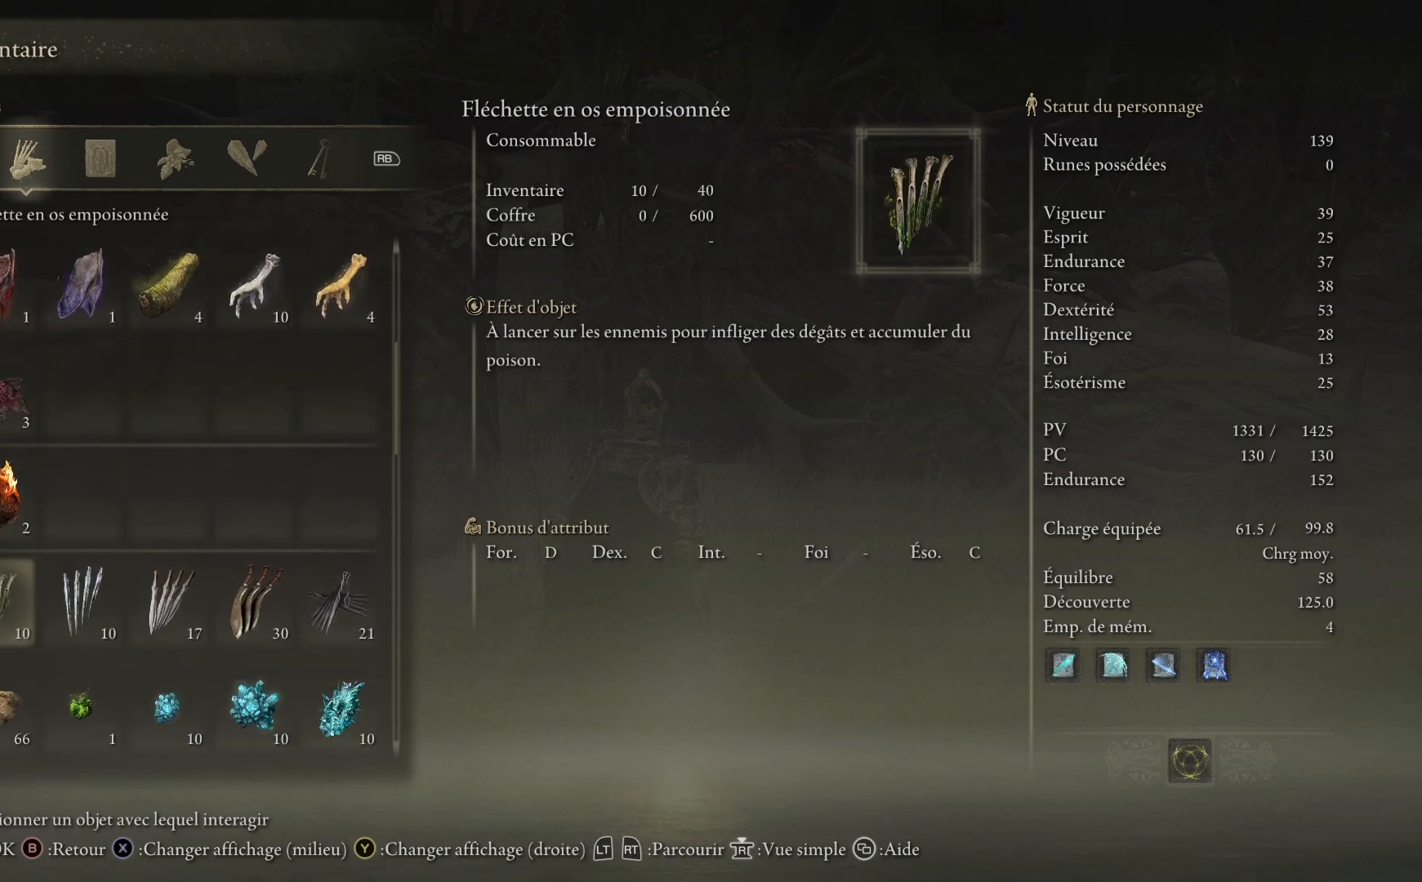
{"buttons": [], "left_stick": "center", "right_stick": "center", "events": [[167, "DPAD_RIGHT", "down"], [333, "DPAD_RIGHT", "up"]]}
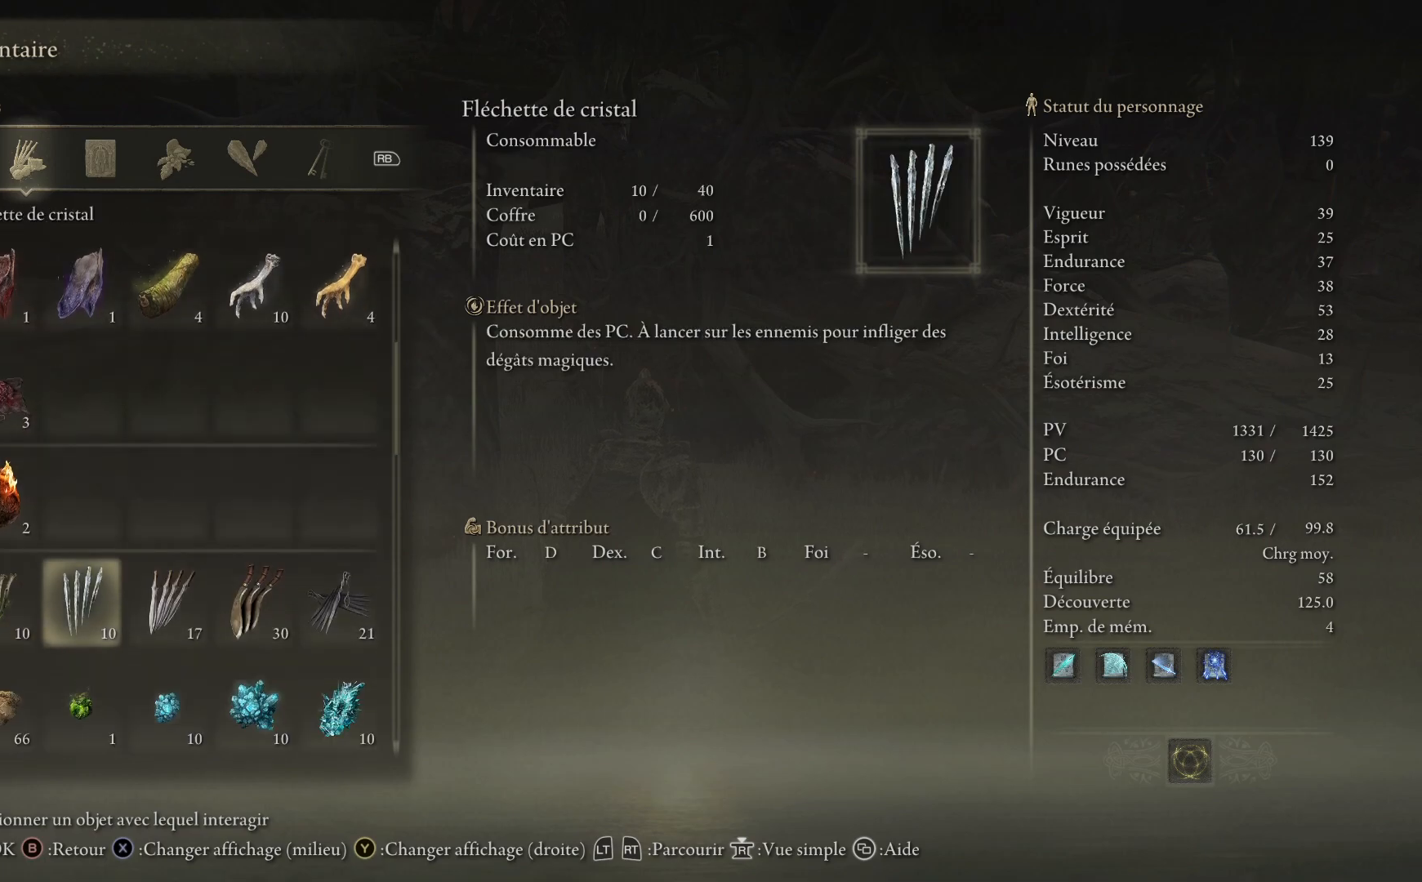
{"buttons": ["DPAD_RIGHT"], "left_stick": "up-right", "right_stick": "center", "events": [[50, "DPAD_LEFT", "down"], [67, "left_stick", "up-right"], [150, "DPAD_LEFT", "up"], [467, "DPAD_RIGHT", "down"]]}
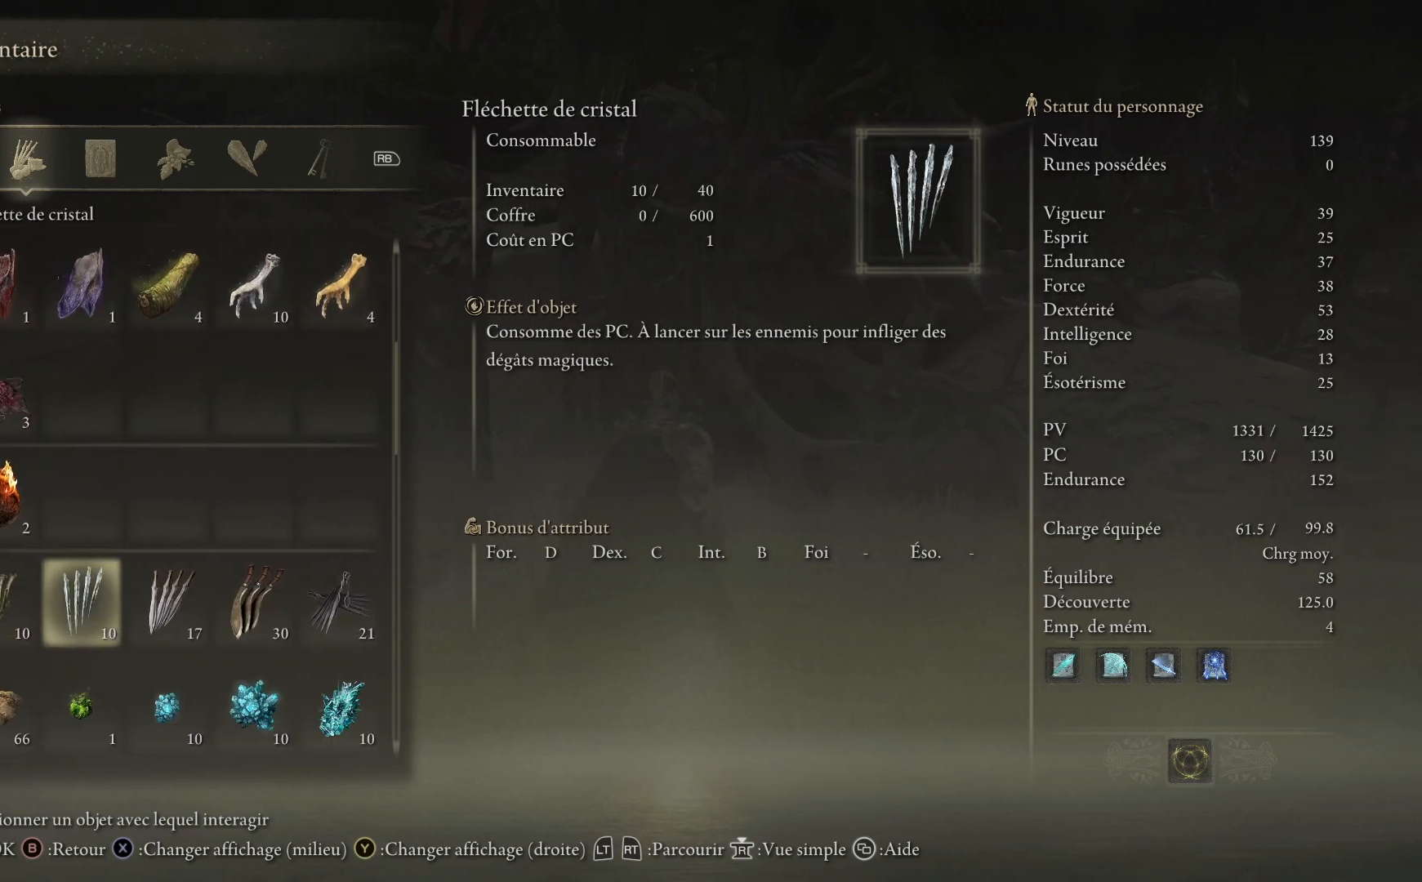
{"buttons": [], "left_stick": "up-right", "right_stick": "center", "events": [[100, "DPAD_RIGHT", "up"]]}
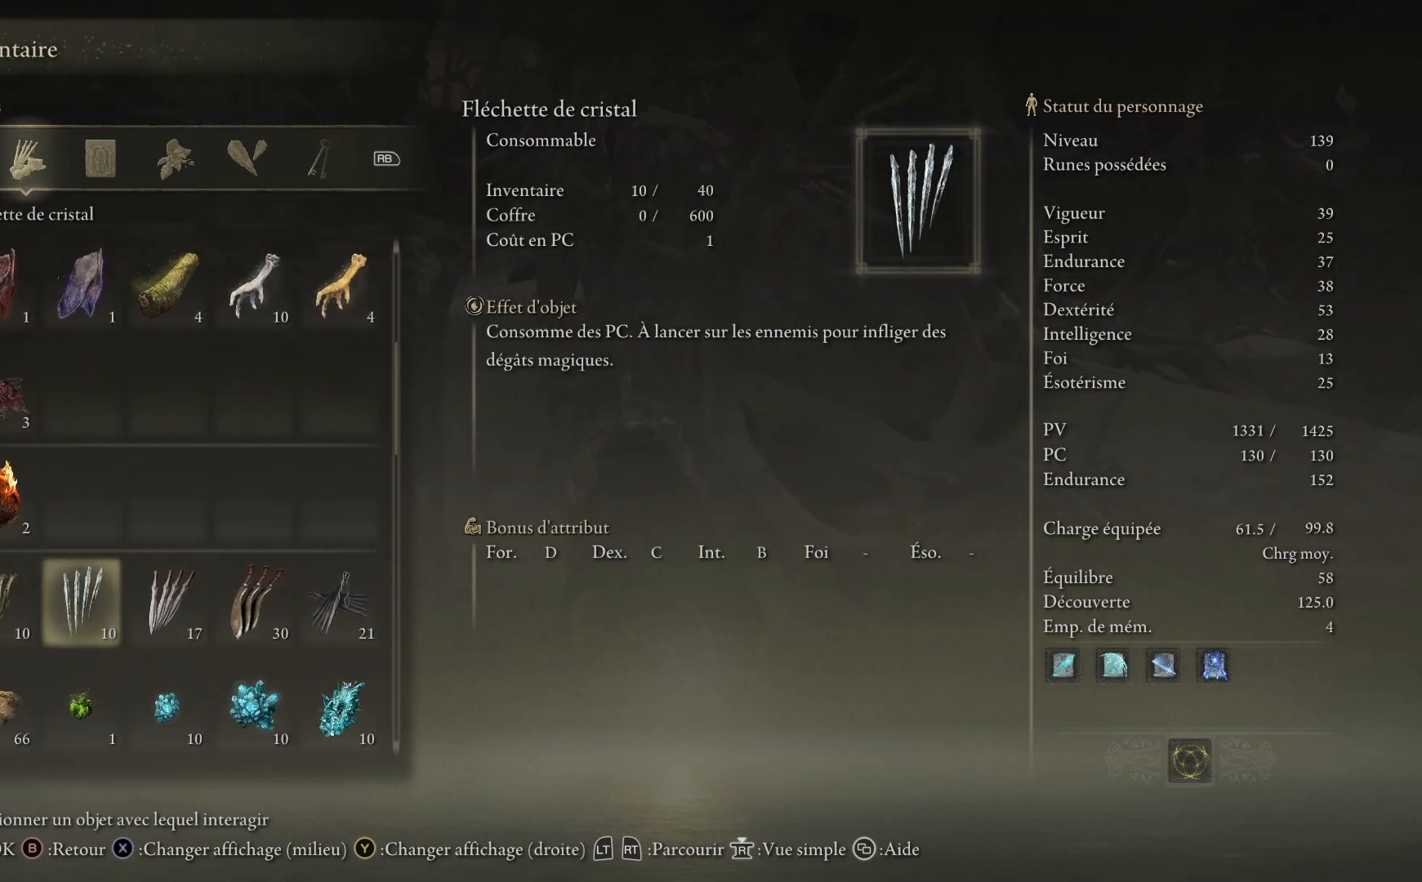
{"buttons": [], "left_stick": "up-right", "right_stick": "center", "events": [[17, "DPAD_DOWN", "down"], [133, "DPAD_DOWN", "up"], [333, "DPAD_DOWN", "down"], [433, "DPAD_DOWN", "up"]]}
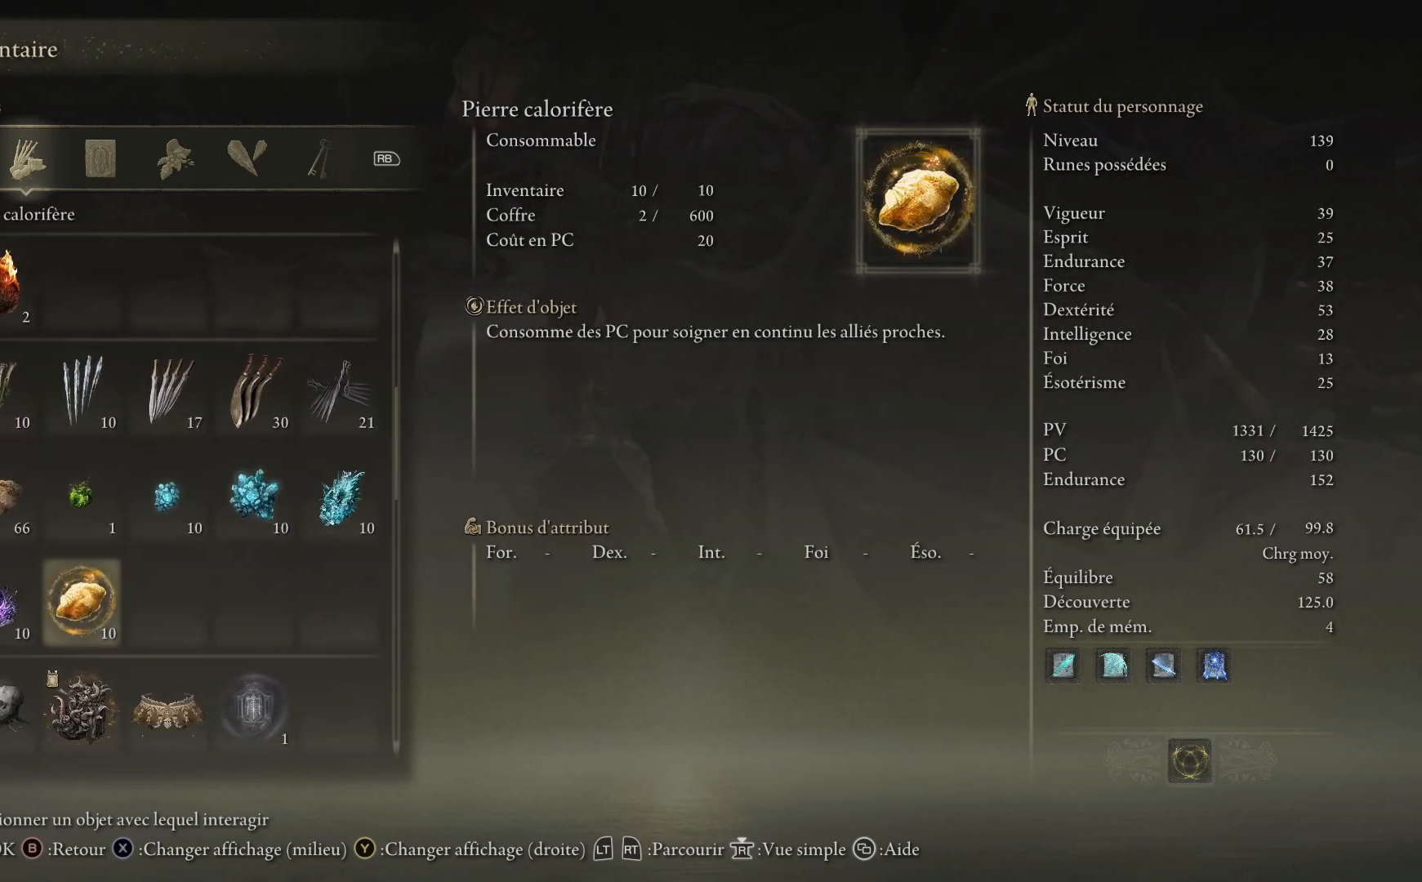
{"buttons": [], "left_stick": "down-right", "right_stick": "center", "events": [[317, "left_stick", "right"], [433, "left_stick", "down-right"]]}
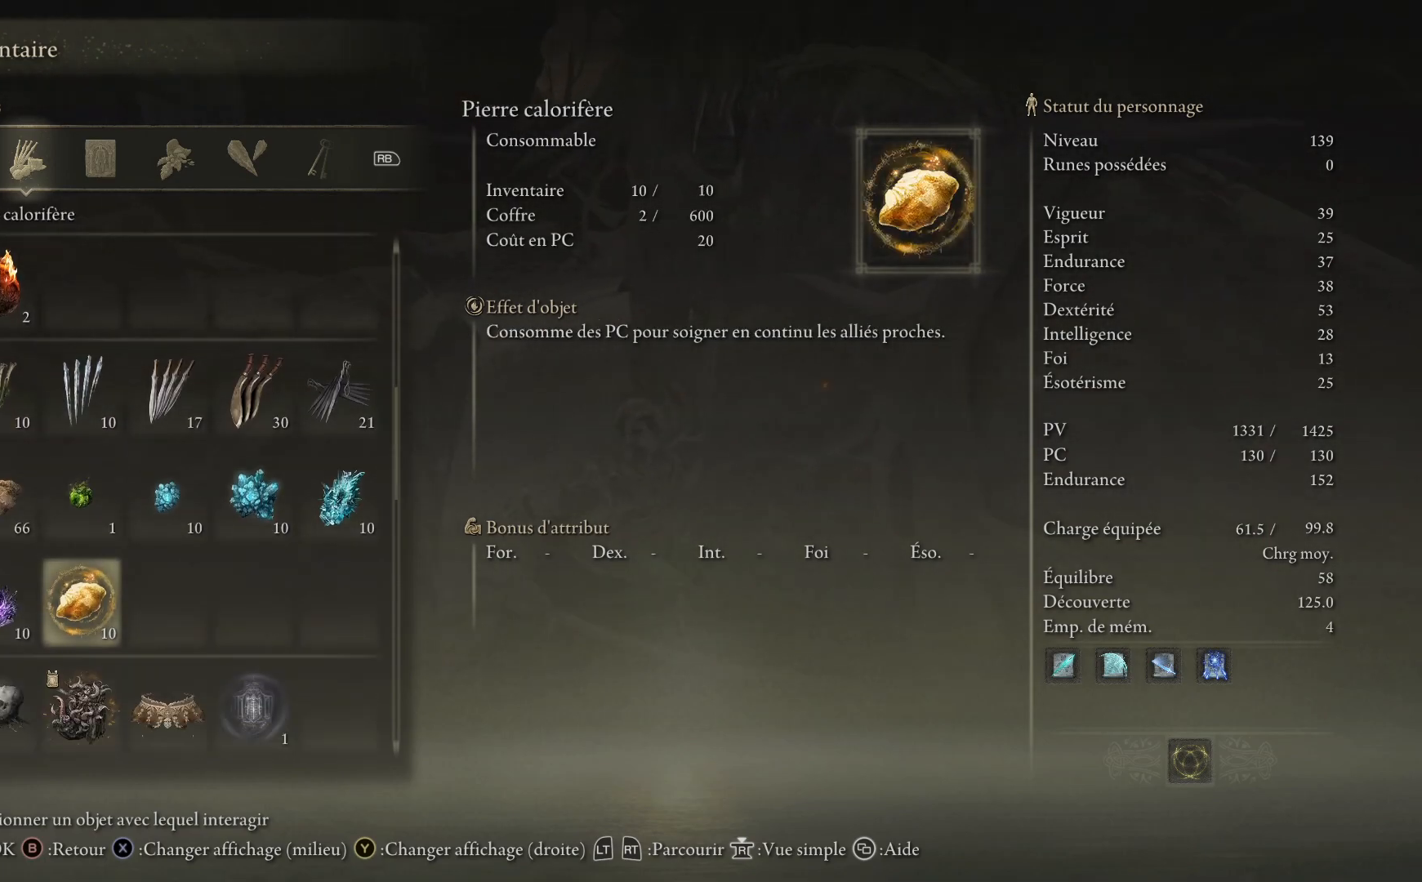
{"buttons": [], "left_stick": "down", "right_stick": "center", "events": [[83, "left_stick", "down"]]}
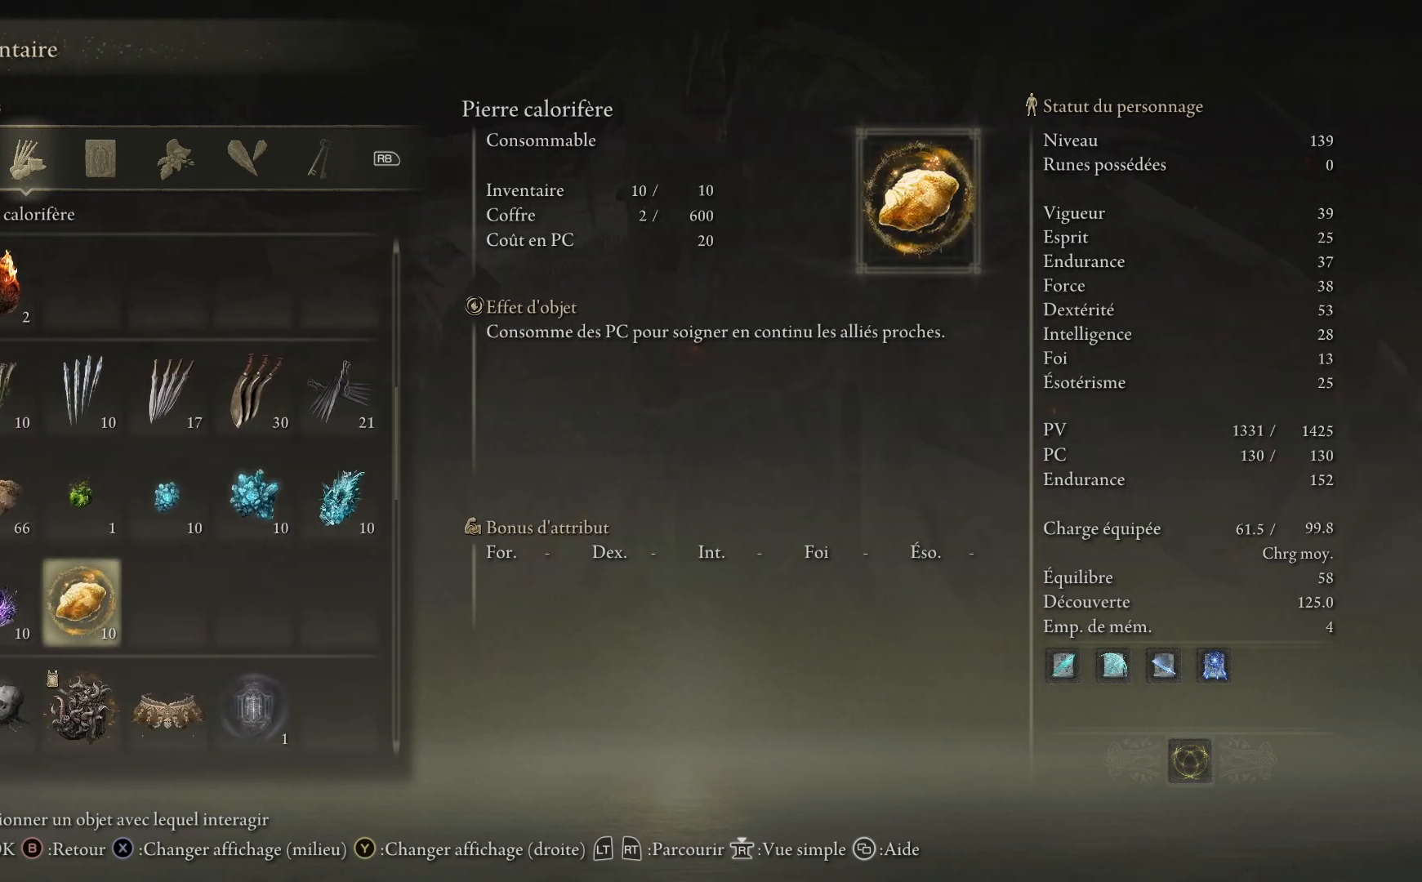
{"buttons": [], "left_stick": "down-right", "right_stick": "center", "events": [[217, "left_stick", "down-right"], [233, "B", "down"], [333, "B", "up"]]}
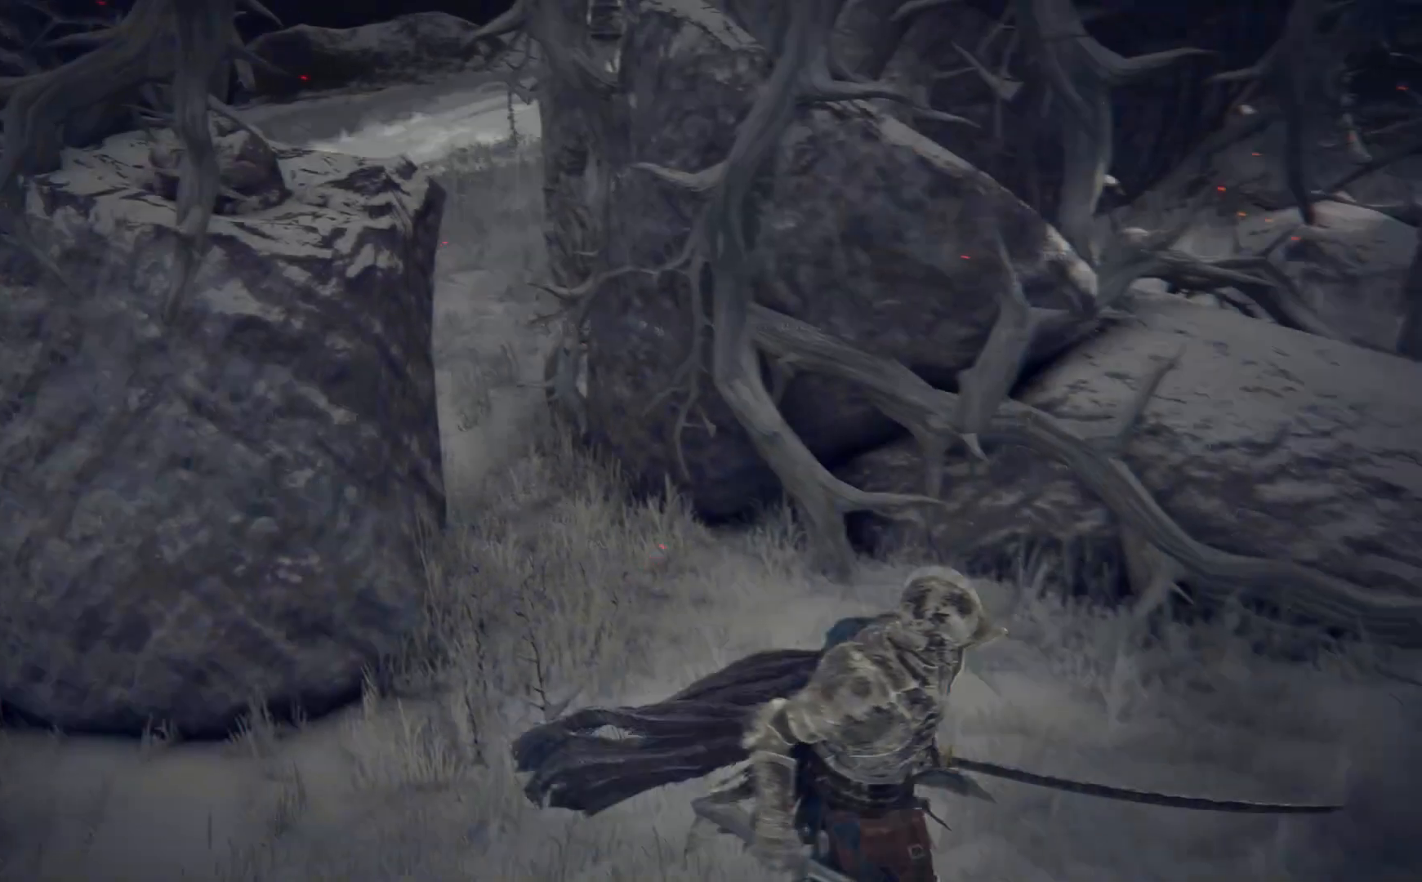
{"buttons": [], "left_stick": "up-right", "right_stick": "right", "events": [[50, "B", "down"], [117, "B", "up"], [217, "left_stick", "right"], [350, "left_stick", "up-right"], [350, "right_stick", "right"]]}